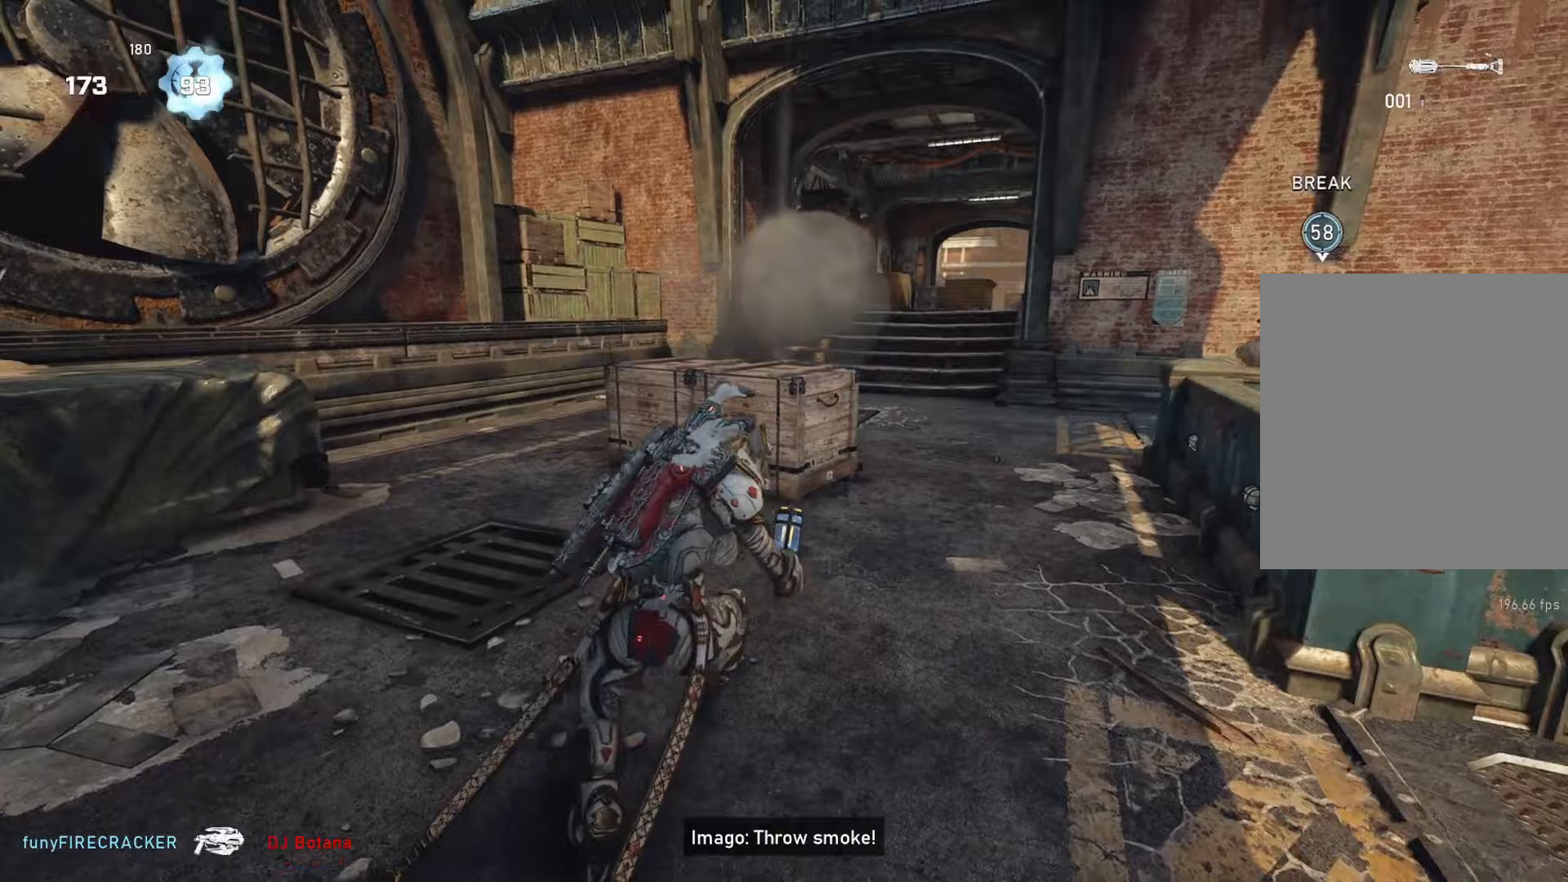
Gameplay with a controller (Xbox layout); each line is a JSON object with the inputs held at the frame after it. "events" lists button and stick changes between this image and that frame as [ms after this image, input, new state], when the widget could be followed in between.
{"buttons": [], "left_stick": "left", "right_stick": "center", "events": [[50, "L1", "up"], [67, "L1", "down"], [83, "right_stick", "right"], [133, "left_stick", "up-left"], [167, "L1", "up"], [350, "right_stick", "center"], [417, "left_stick", "left"]]}
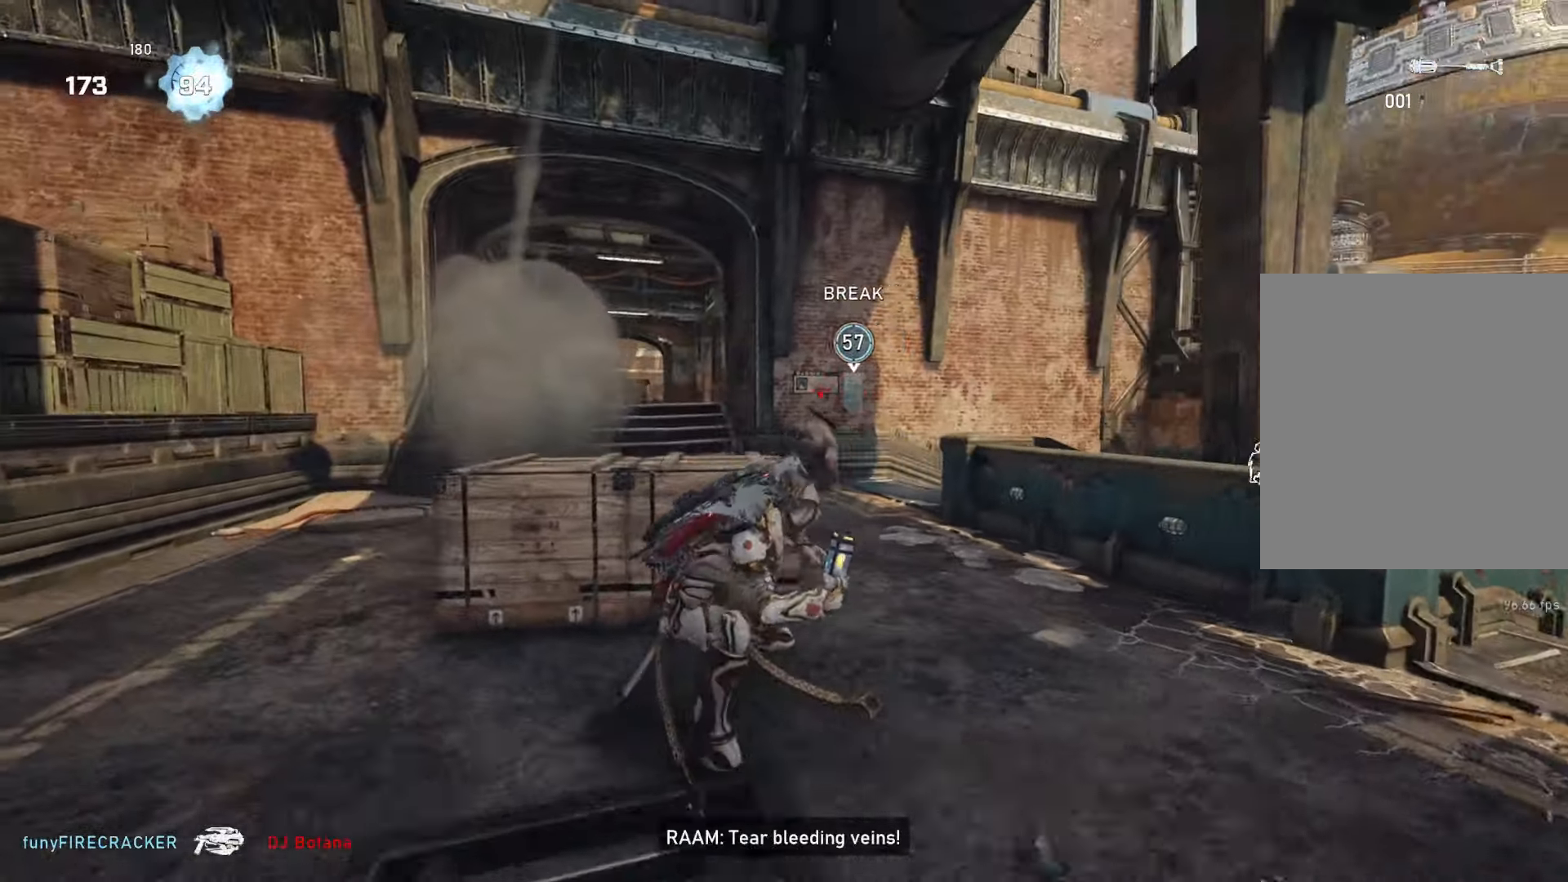
{"buttons": [], "left_stick": "center", "right_stick": "up", "events": [[67, "left_stick", "center"], [233, "right_stick", "left"], [383, "right_stick", "center"], [450, "right_stick", "up"]]}
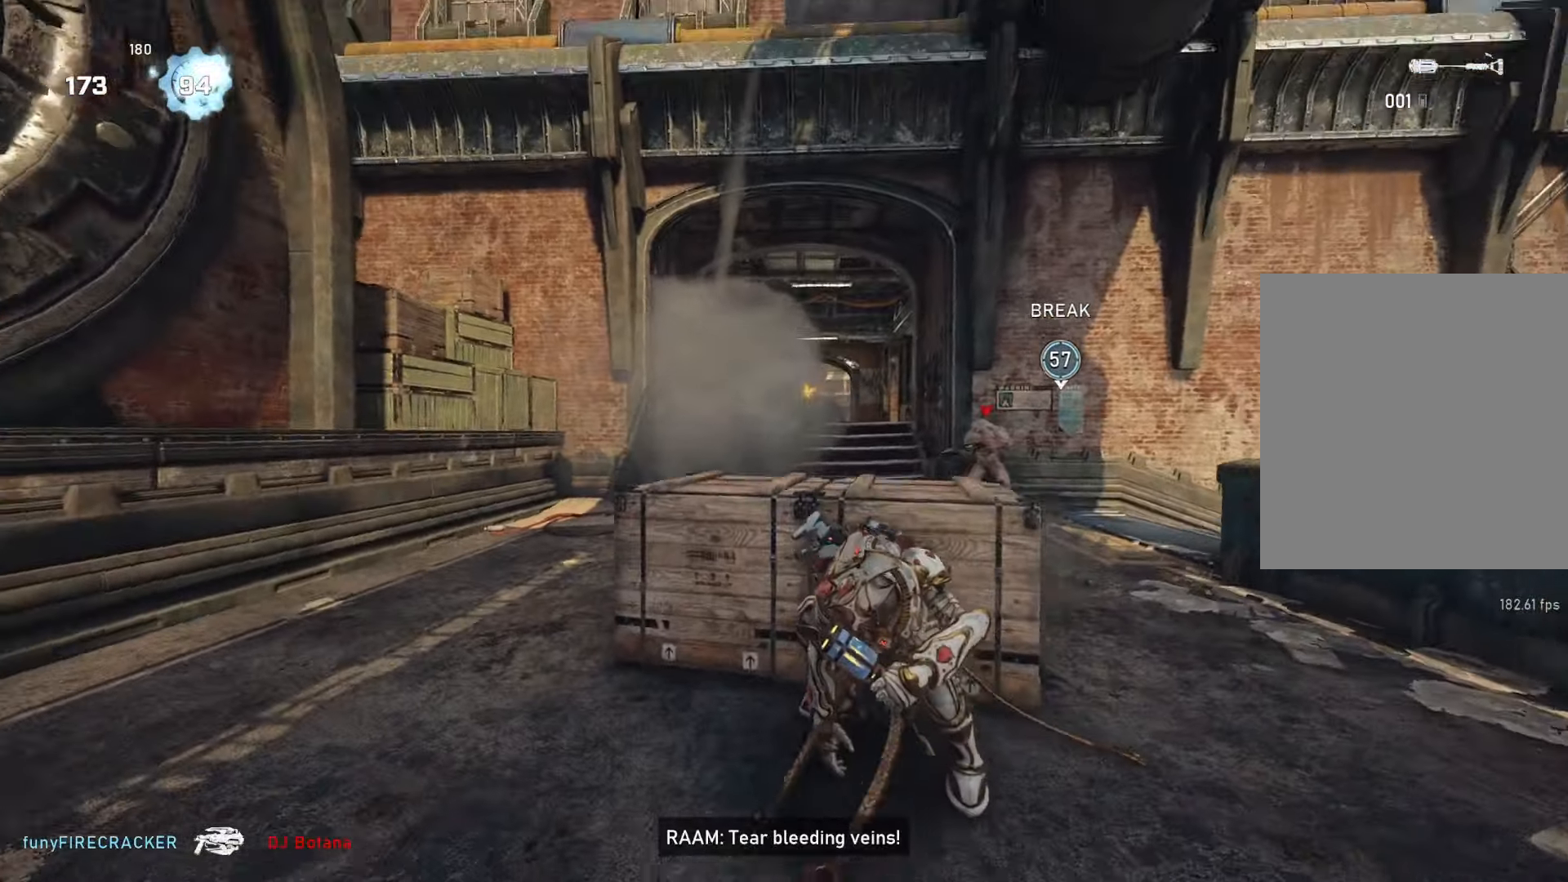
{"buttons": ["R2"], "left_stick": "center", "right_stick": "center", "events": [[50, "R2", "down"], [67, "right_stick", "center"], [267, "right_stick", "up-right"], [383, "right_stick", "center"]]}
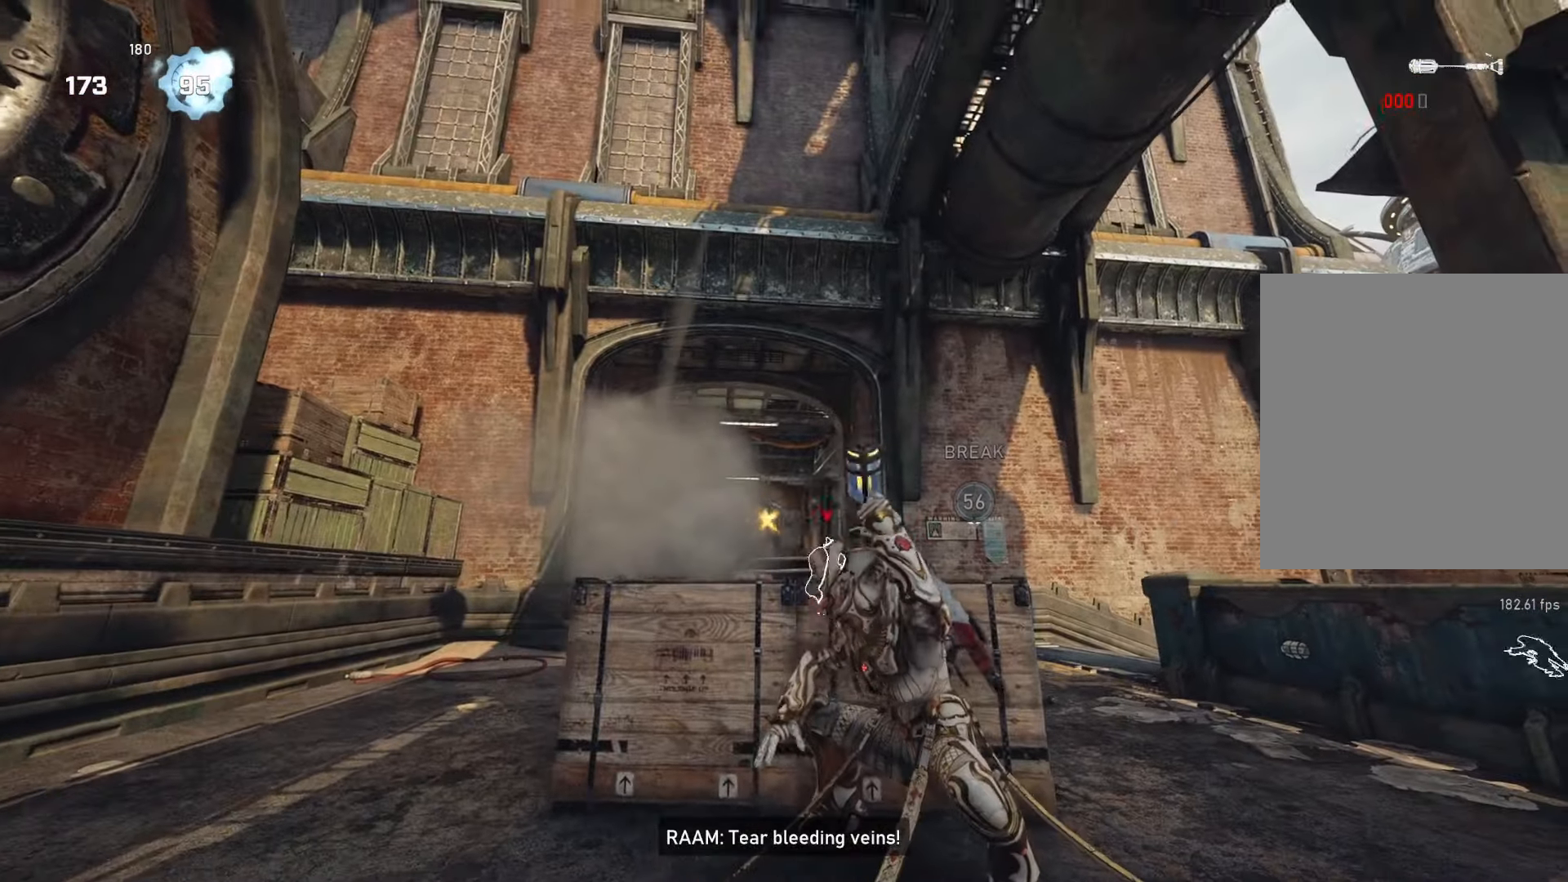
{"buttons": [], "left_stick": "left", "right_stick": "center", "events": [[50, "R2", "up"], [50, "left_stick", "left"], [67, "right_stick", "down"], [250, "right_stick", "center"]]}
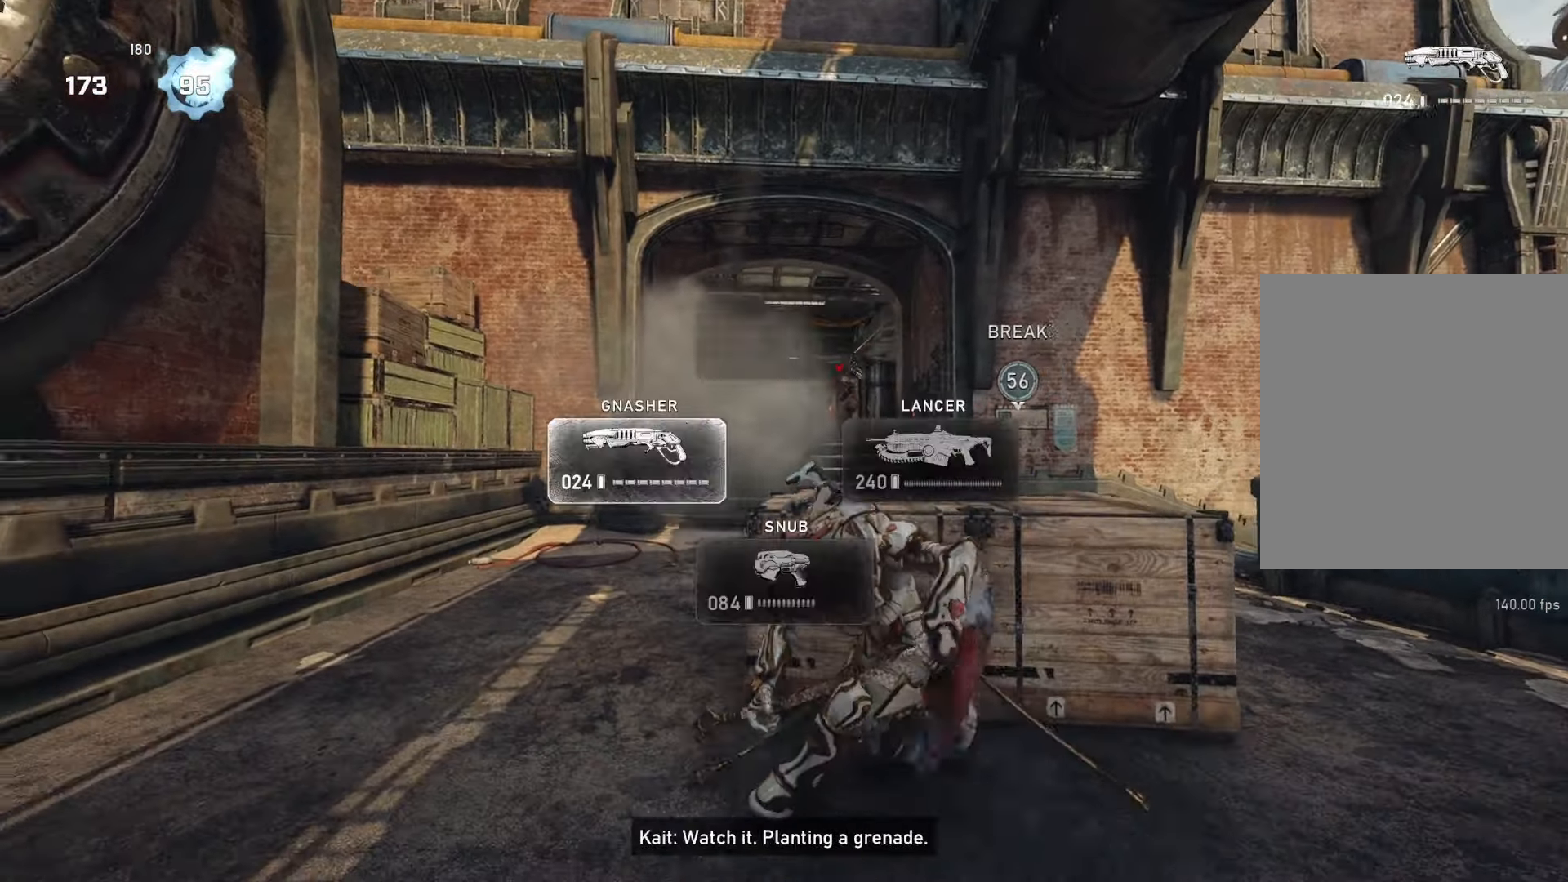
{"buttons": ["L1"], "left_stick": "up", "right_stick": "center", "events": [[117, "L1", "down"], [117, "left_stick", "up"]]}
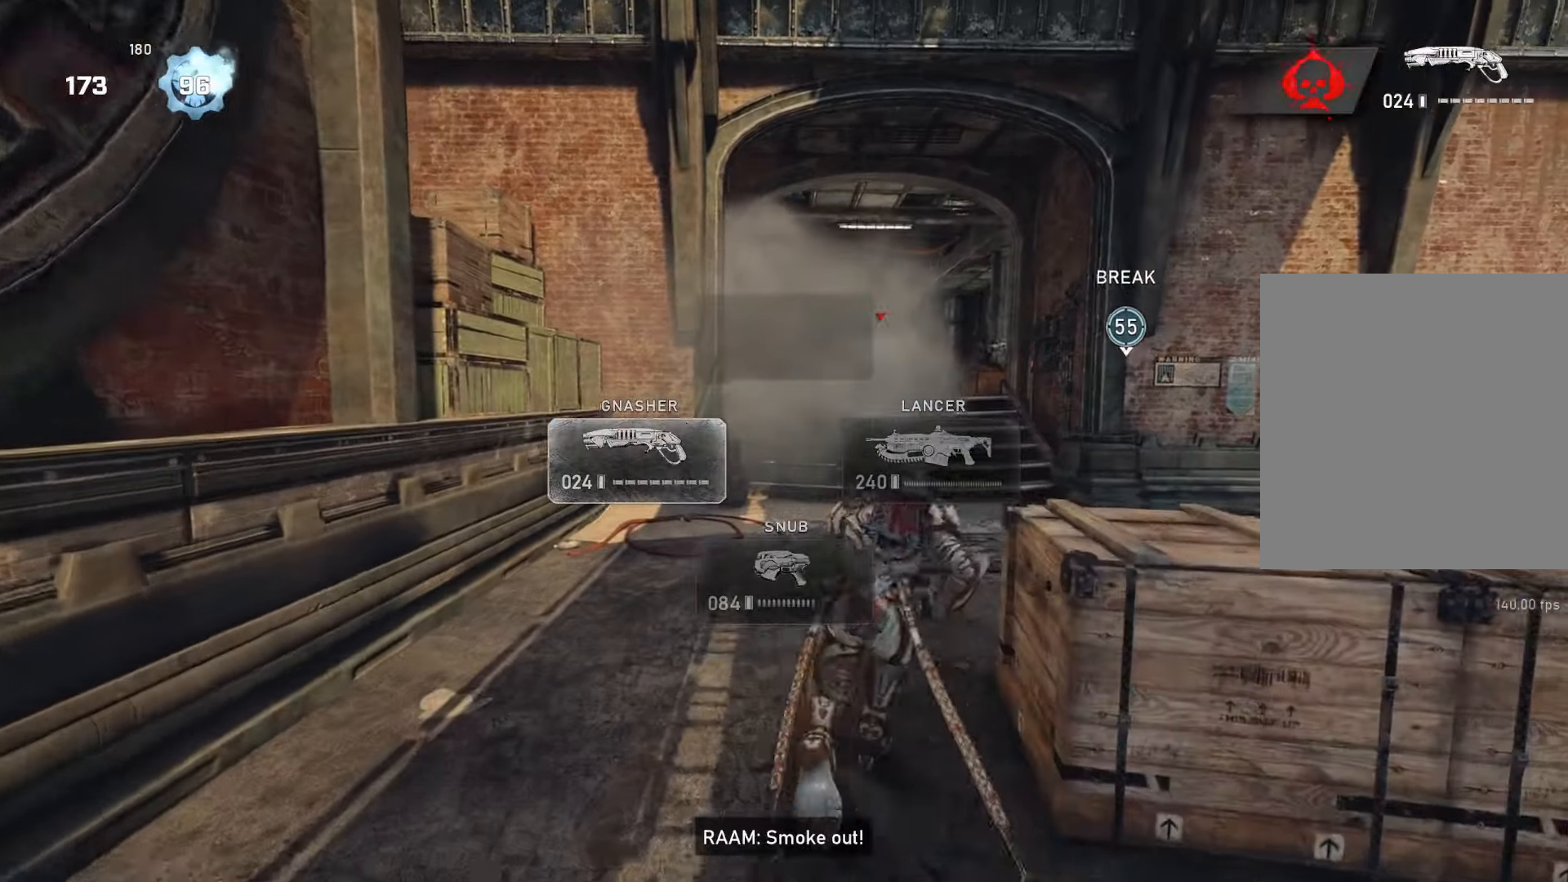
{"buttons": ["L1"], "left_stick": "up-right", "right_stick": "center", "events": [[50, "A", "down"], [167, "A", "up"], [383, "left_stick", "up-right"]]}
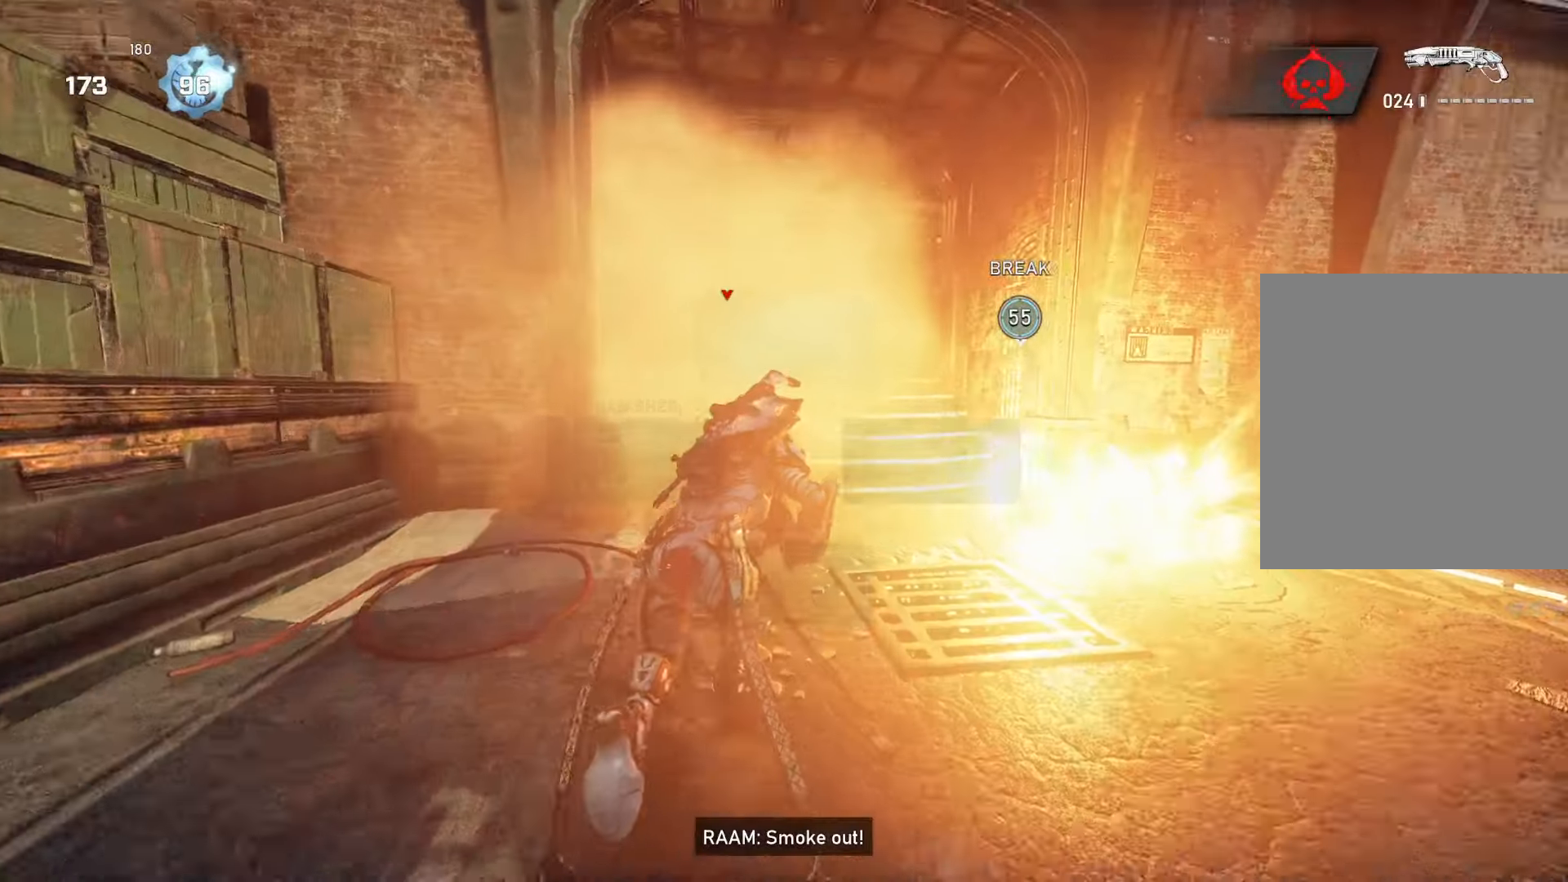
{"buttons": ["L1"], "left_stick": "up-right", "right_stick": "center", "events": [[17, "A", "down"], [83, "left_stick", "center"], [250, "left_stick", "up-right"], [467, "A", "up"]]}
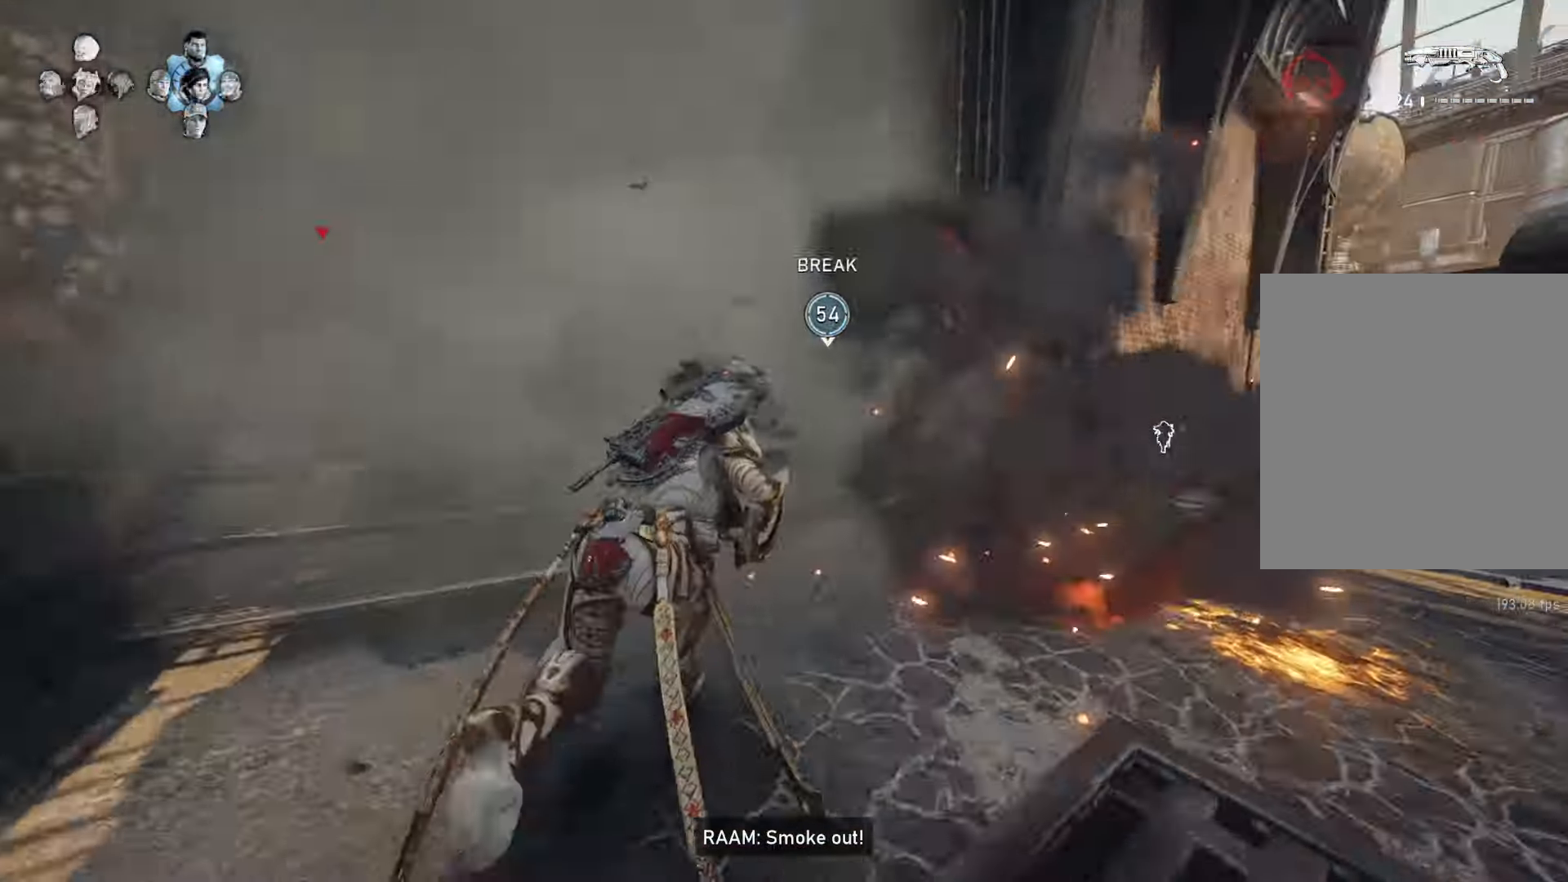
{"buttons": ["L1"], "left_stick": "up", "right_stick": "down-right", "events": [[117, "left_stick", "up"], [267, "L1", "up"], [300, "L1", "down"], [483, "right_stick", "down-right"]]}
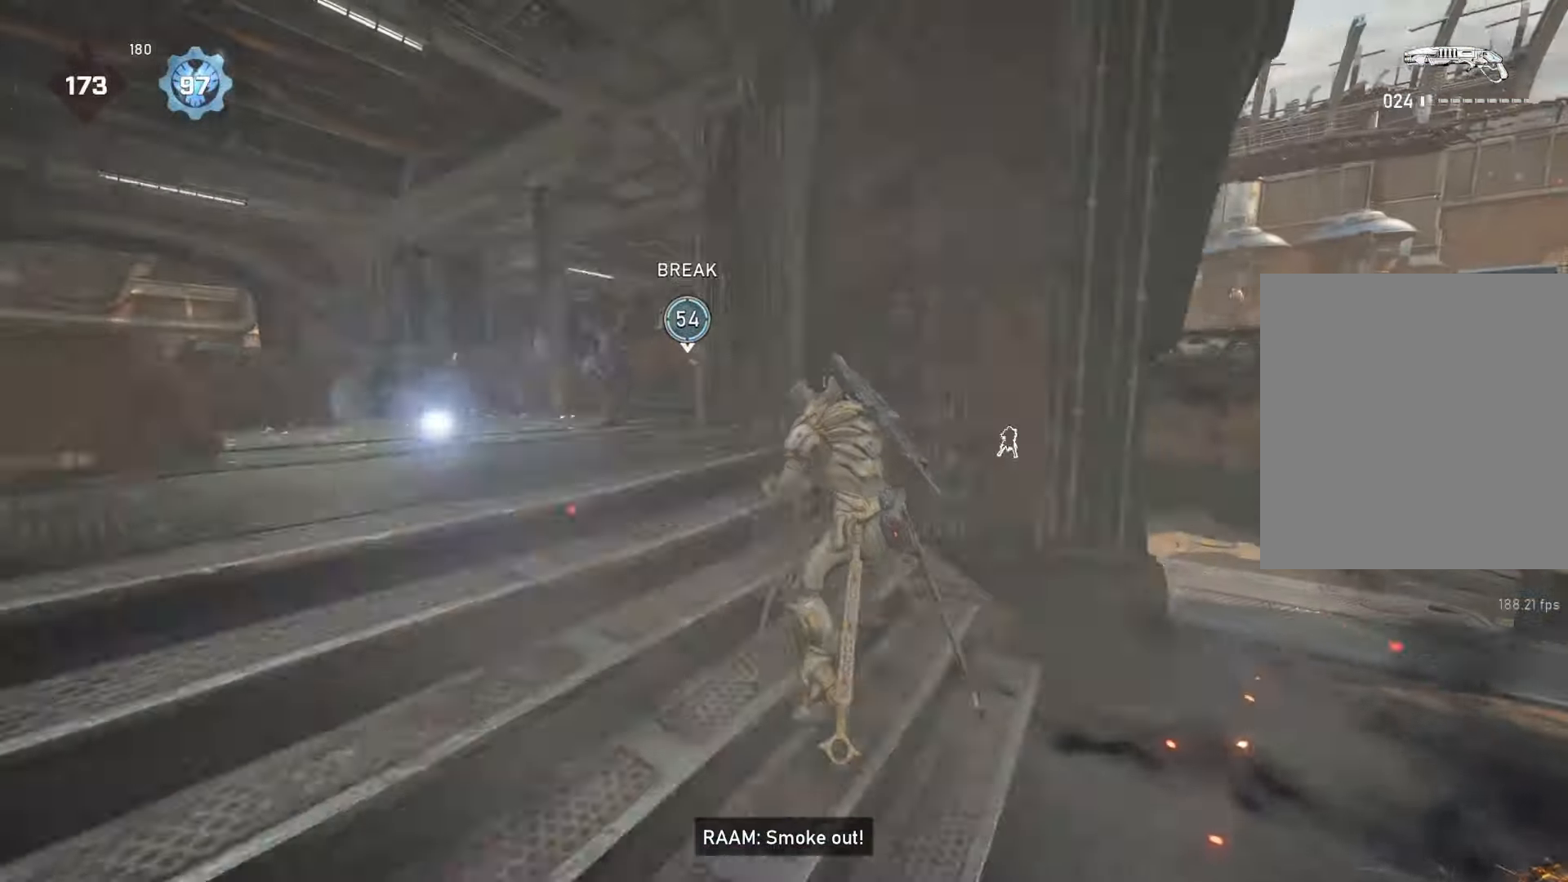
{"buttons": ["R2"], "left_stick": "down-right", "right_stick": "left", "events": [[17, "L1", "up"], [33, "right_stick", "down"], [167, "left_stick", "up-left"], [200, "right_stick", "center"], [383, "left_stick", "down-left"], [383, "right_stick", "left"], [500, "R2", "down"], [500, "left_stick", "down-right"]]}
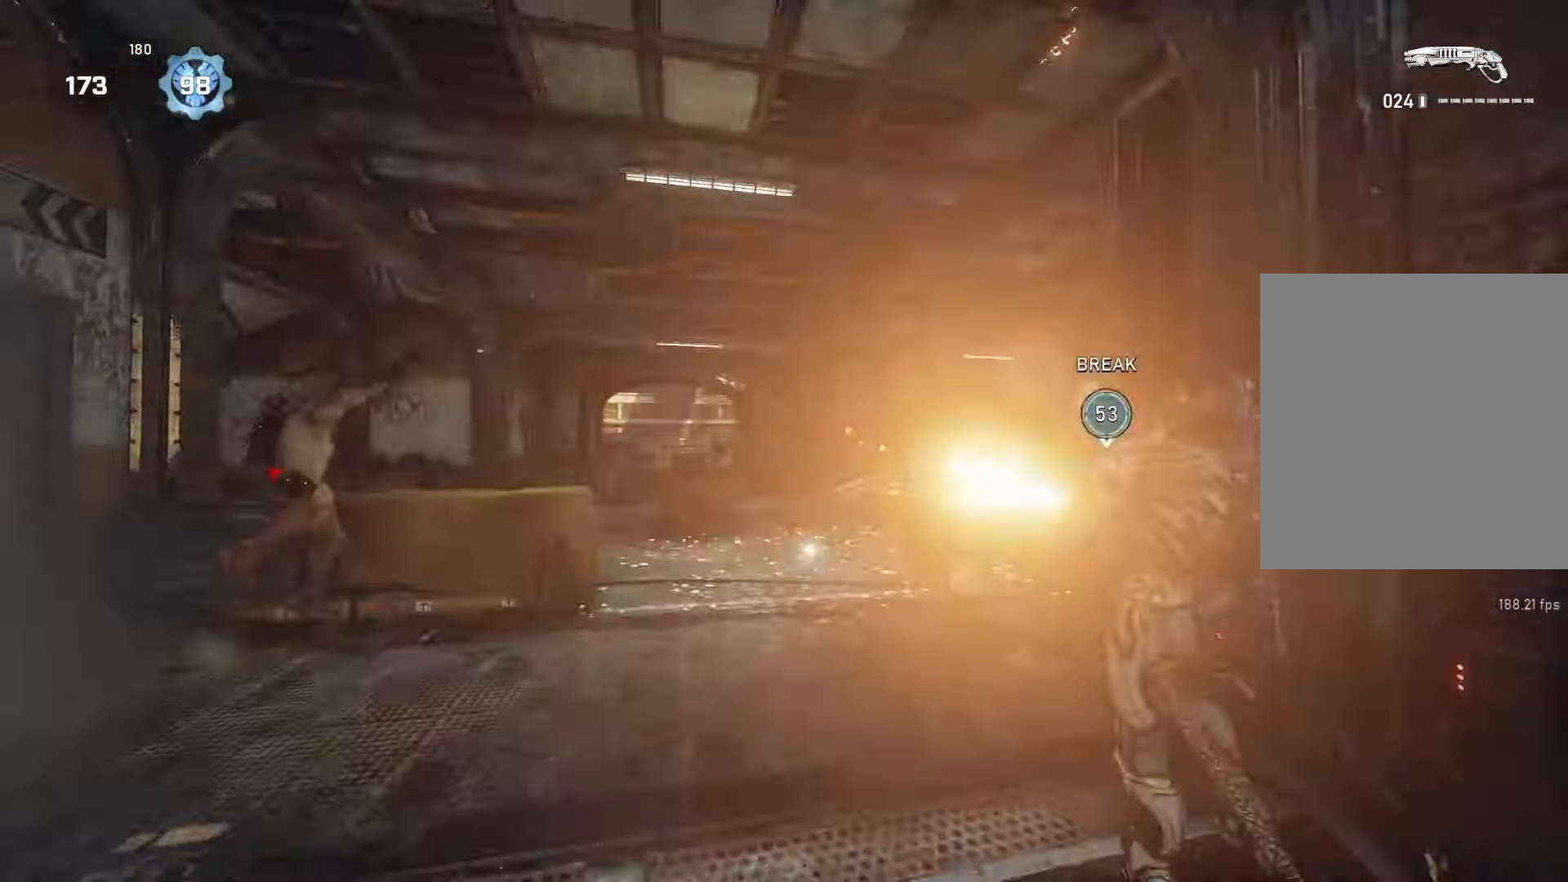
{"buttons": [], "left_stick": "left", "right_stick": "up-left", "events": [[50, "R2", "up"], [50, "right_stick", "down"], [183, "right_stick", "down-right"], [300, "right_stick", "center"], [400, "left_stick", "down-left"], [400, "right_stick", "up-left"], [450, "left_stick", "left"]]}
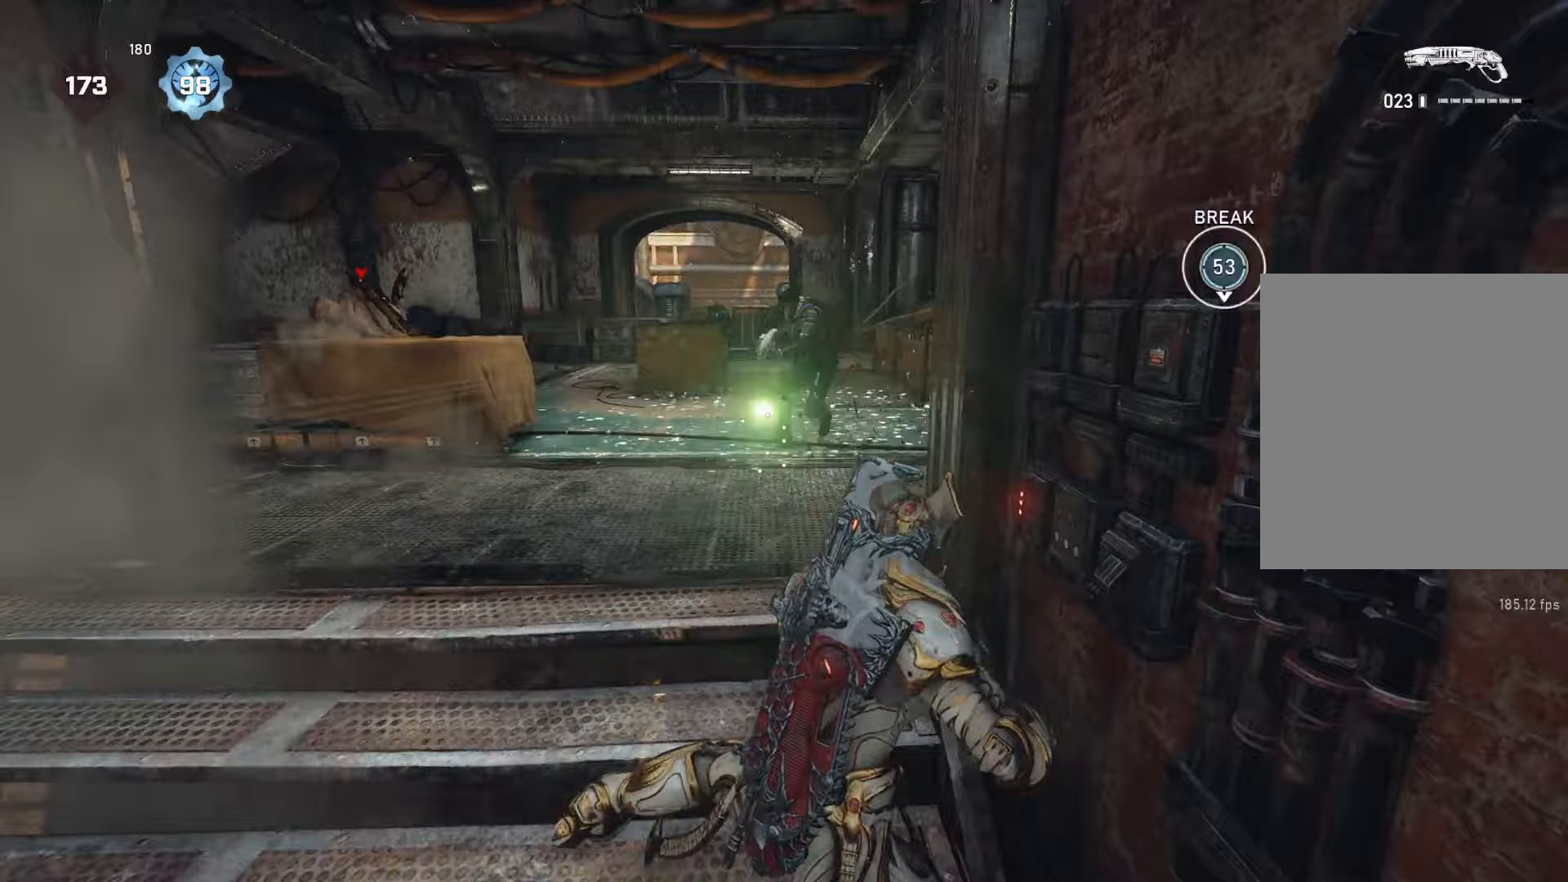
{"buttons": ["L2"], "left_stick": "down", "right_stick": "left", "events": [[17, "left_stick", "up-left"], [17, "right_stick", "center"], [233, "L2", "down"], [233, "right_stick", "up"], [300, "right_stick", "up-right"], [367, "left_stick", "center"], [433, "left_stick", "down"], [483, "right_stick", "left"]]}
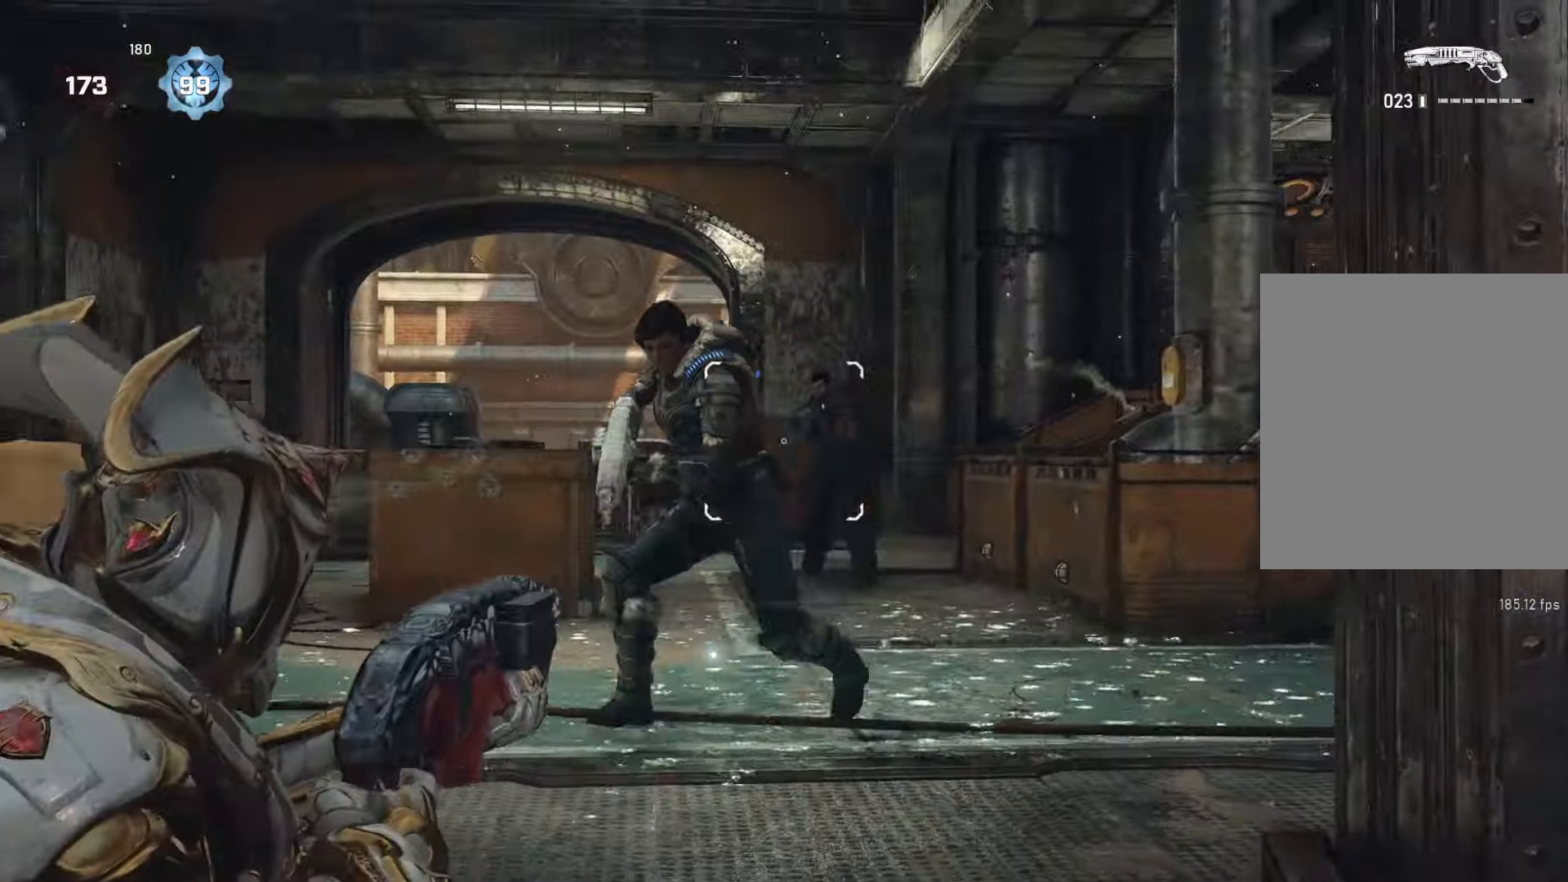
{"buttons": [], "left_stick": "left", "right_stick": "center", "events": [[100, "left_stick", "down-right"], [100, "right_stick", "up"], [133, "R2", "down"], [183, "right_stick", "down-right"], [233, "L2", "up"], [233, "R2", "up"], [233, "left_stick", "down-left"], [233, "right_stick", "center"], [333, "right_stick", "down"], [383, "left_stick", "left"], [417, "right_stick", "center"]]}
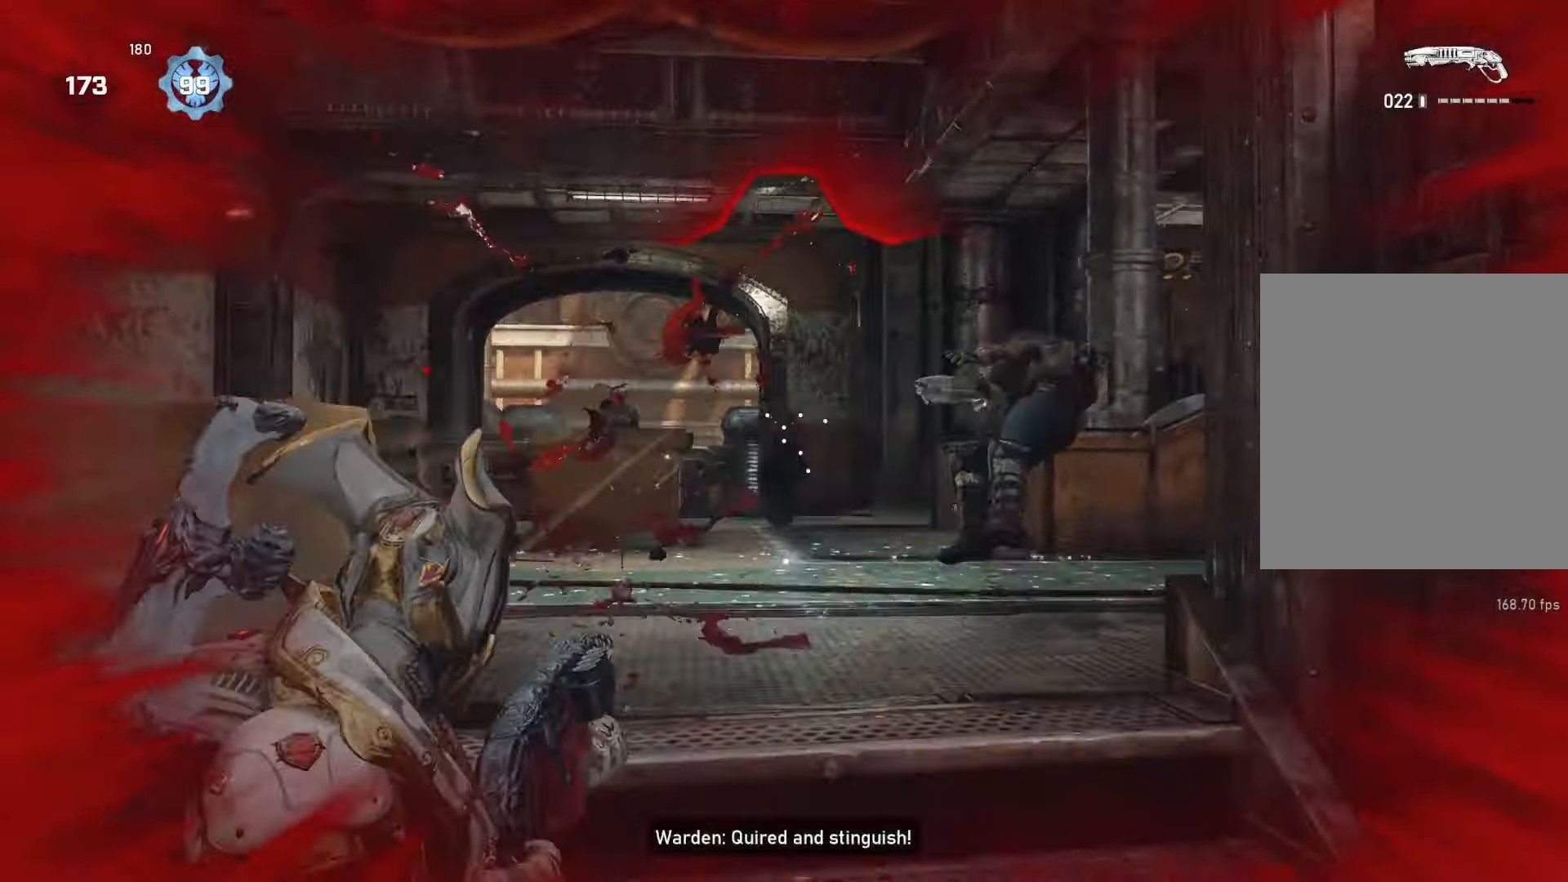
{"buttons": ["L2"], "left_stick": "up-right", "right_stick": "right", "events": [[50, "left_stick", "up-left"], [50, "right_stick", "right"], [133, "right_stick", "center"], [350, "L2", "down"], [467, "right_stick", "right"], [500, "left_stick", "up-right"]]}
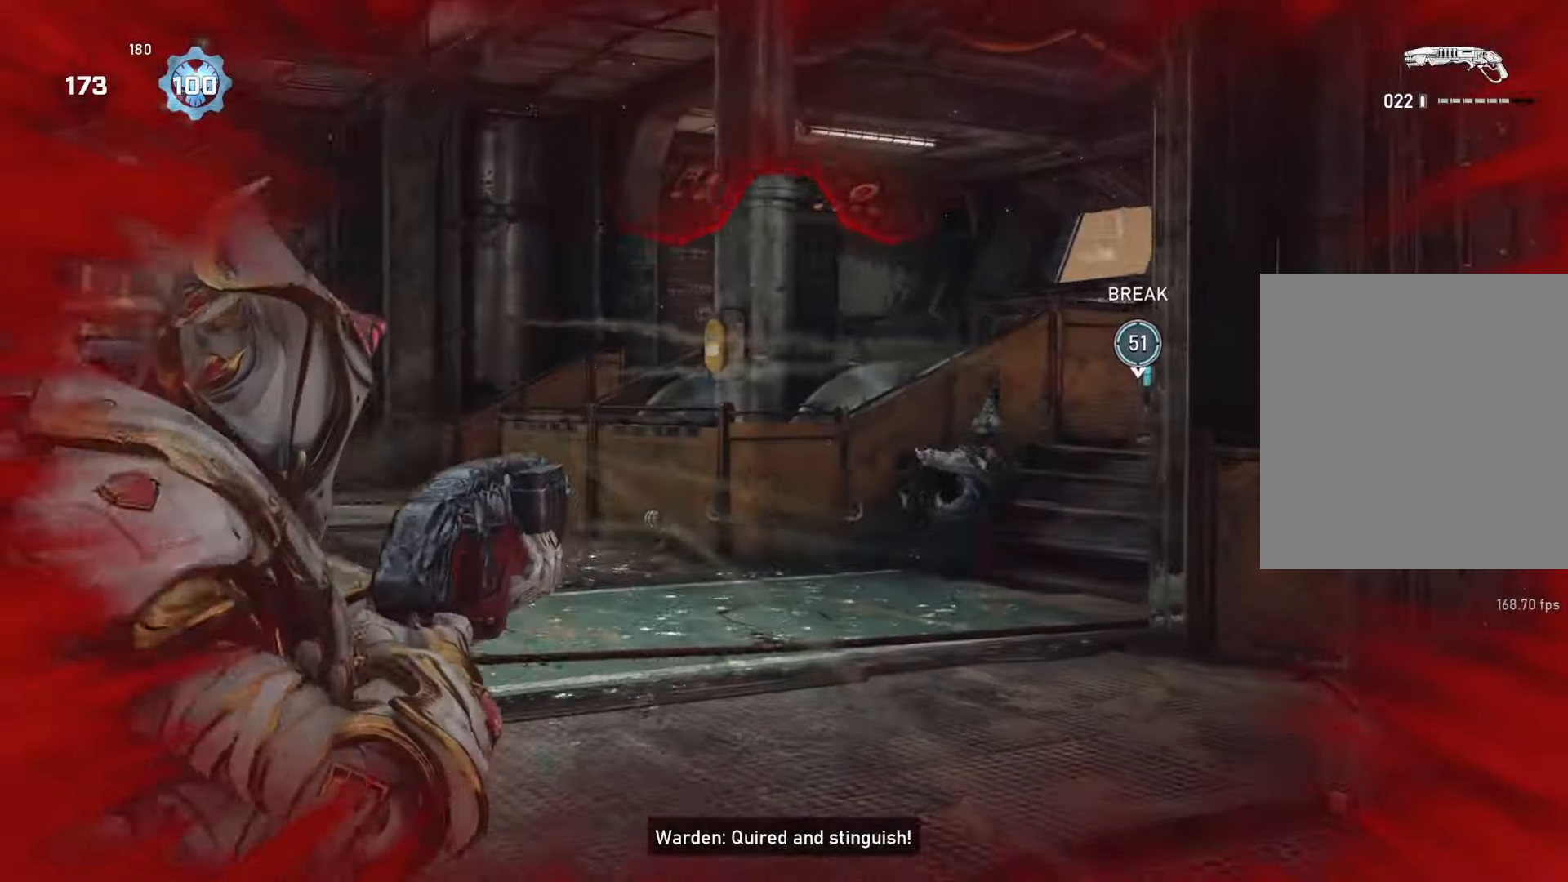
{"buttons": [], "left_stick": "up", "right_stick": "down-right", "events": [[100, "right_stick", "center"], [150, "L2", "up"], [150, "R2", "down"], [150, "right_stick", "up-left"], [217, "L1", "down"], [217, "right_stick", "center"], [233, "R2", "up"], [267, "L1", "up"], [267, "right_stick", "down"], [367, "right_stick", "center"], [467, "left_stick", "up"], [500, "right_stick", "down-right"]]}
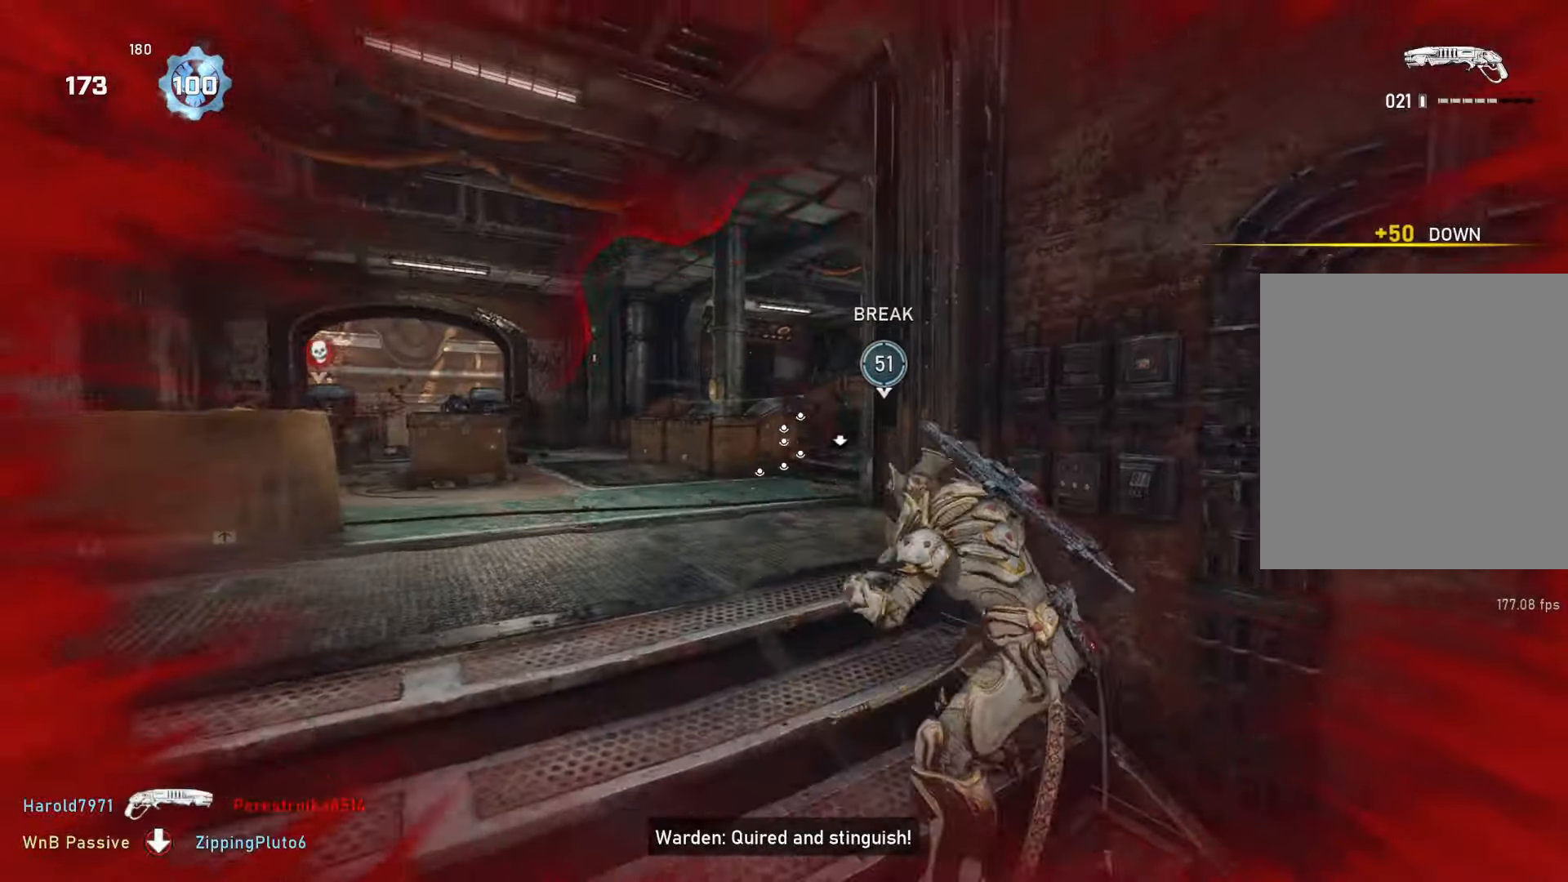
{"buttons": ["L1"], "left_stick": "up", "right_stick": "center", "events": [[50, "left_stick", "up-left"], [100, "right_stick", "center"], [300, "left_stick", "up"], [433, "L1", "down"]]}
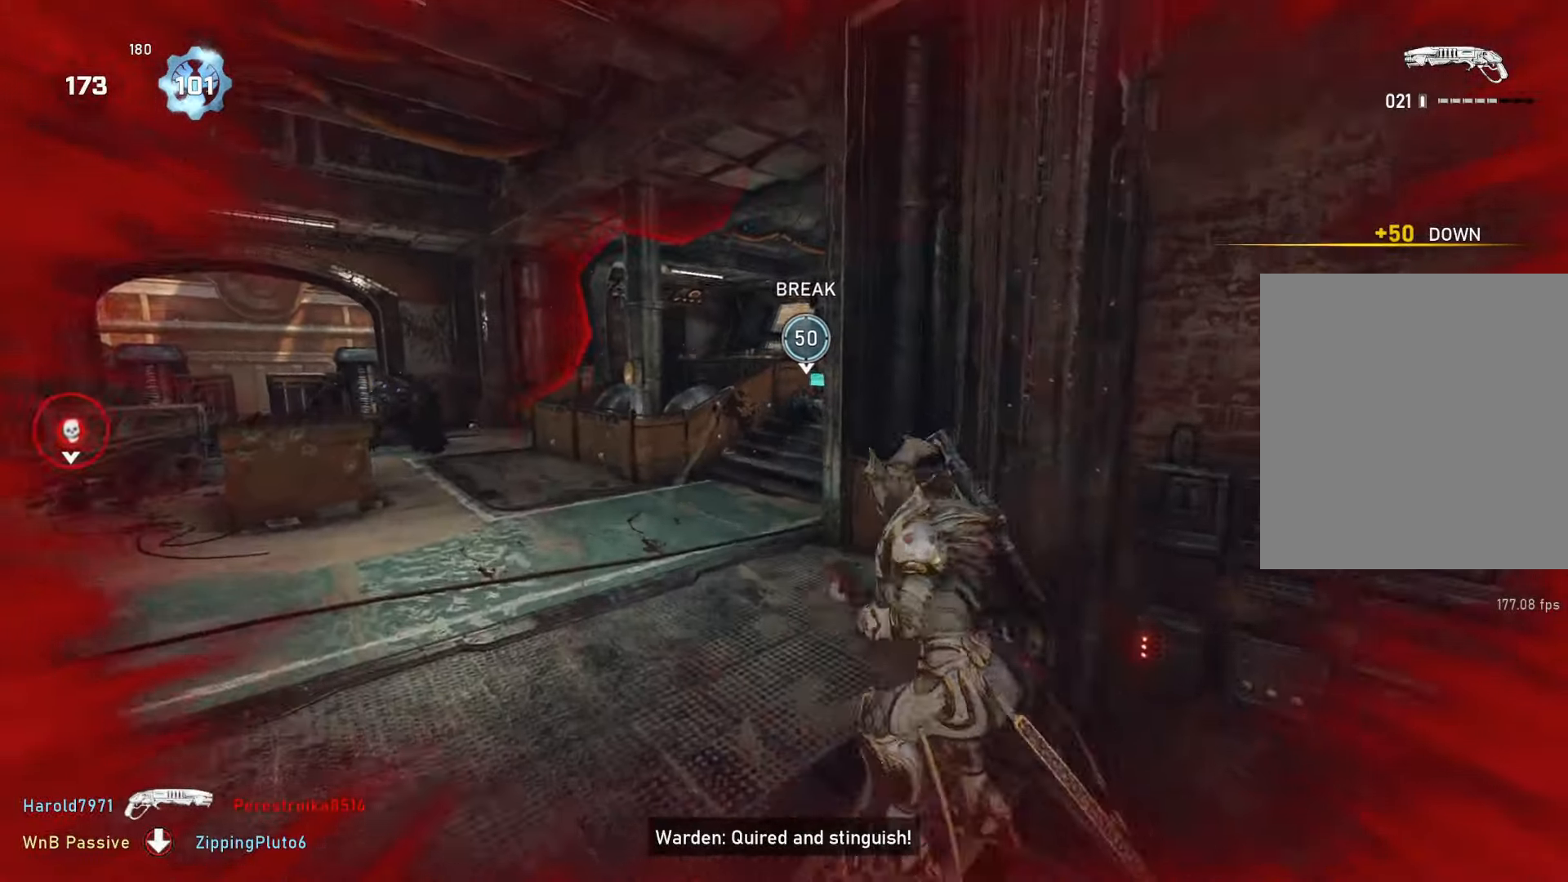
{"buttons": [], "left_stick": "up", "right_stick": "center", "events": [[17, "L1", "up"], [300, "L1", "down"], [350, "L1", "up"]]}
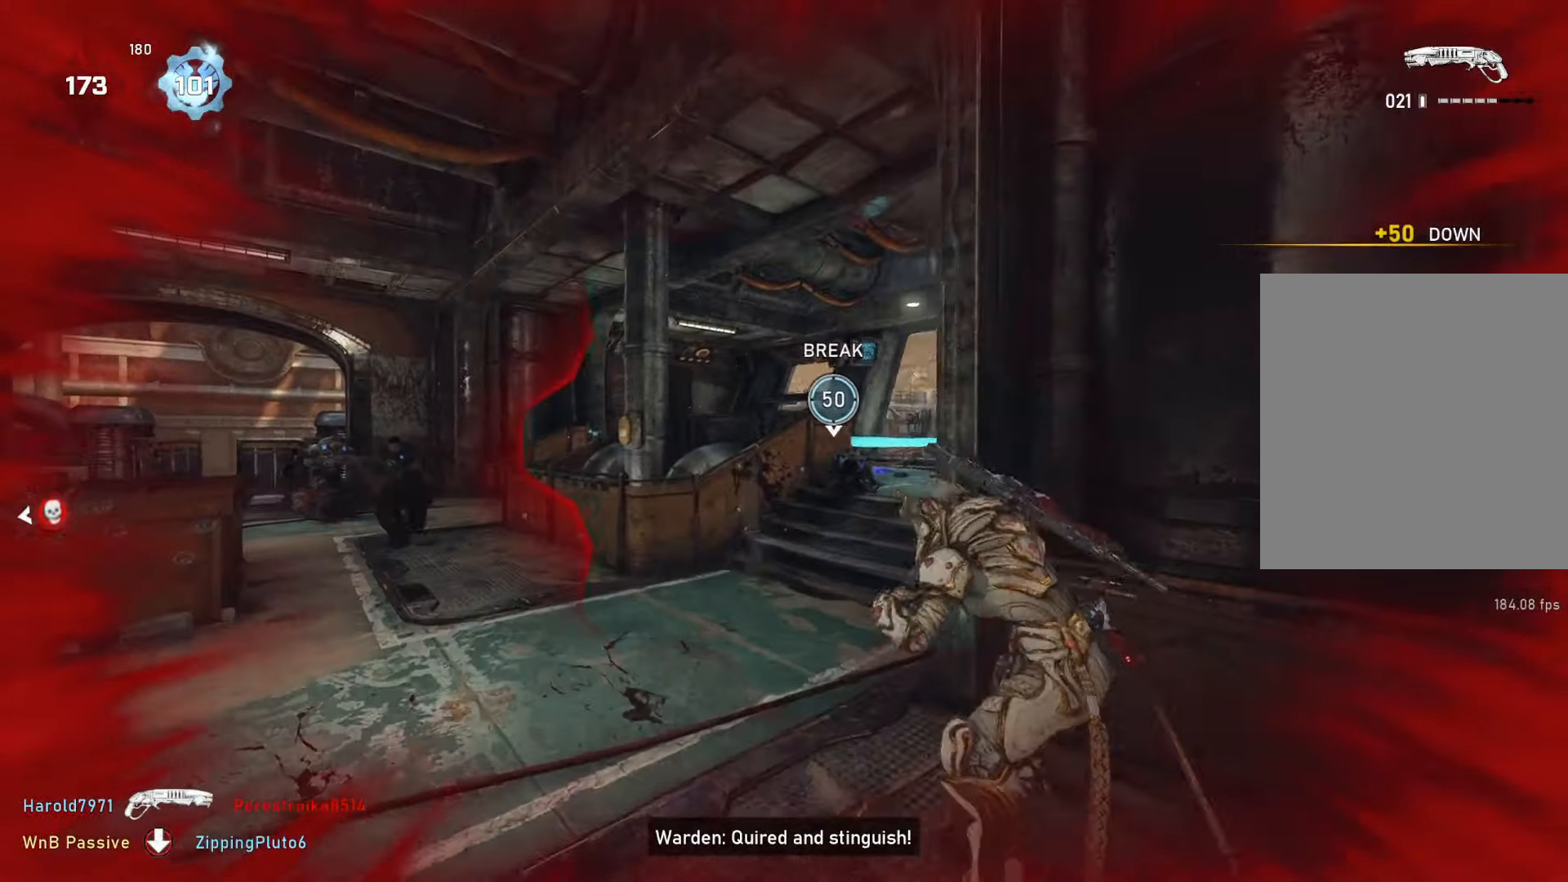
{"buttons": ["L1"], "left_stick": "up-right", "right_stick": "center", "events": [[100, "L1", "down"], [133, "right_stick", "right"], [250, "R2", "down"], [250, "left_stick", "up-right"], [267, "right_stick", "down"], [367, "R2", "up"], [467, "right_stick", "center"]]}
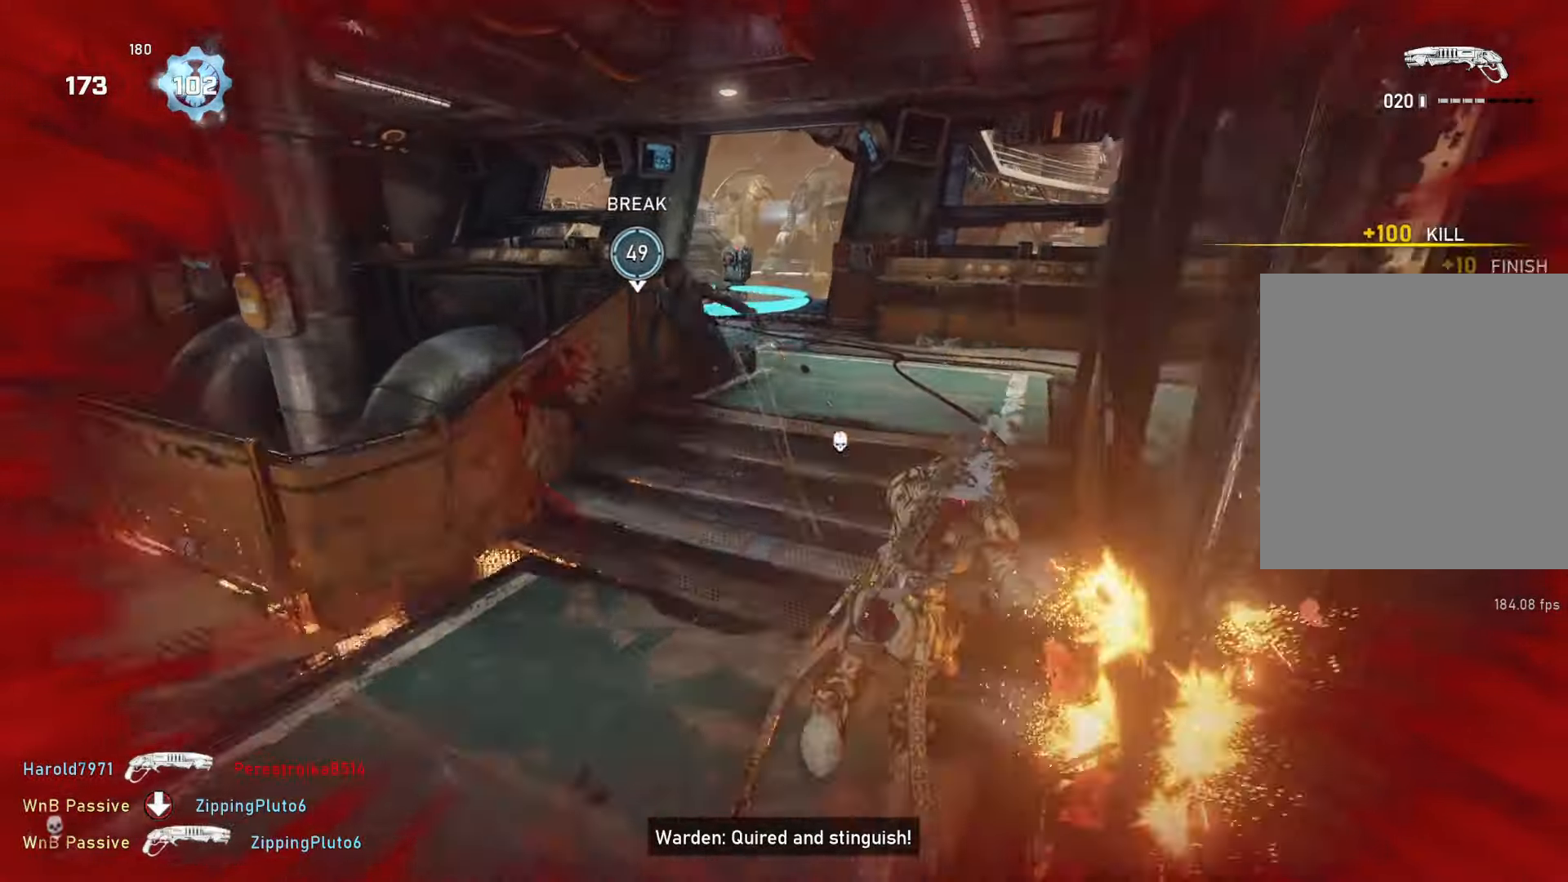
{"buttons": [], "left_stick": "left", "right_stick": "center", "events": [[300, "L1", "up"], [300, "right_stick", "left"], [350, "left_stick", "down-left"], [467, "left_stick", "left"], [500, "right_stick", "center"]]}
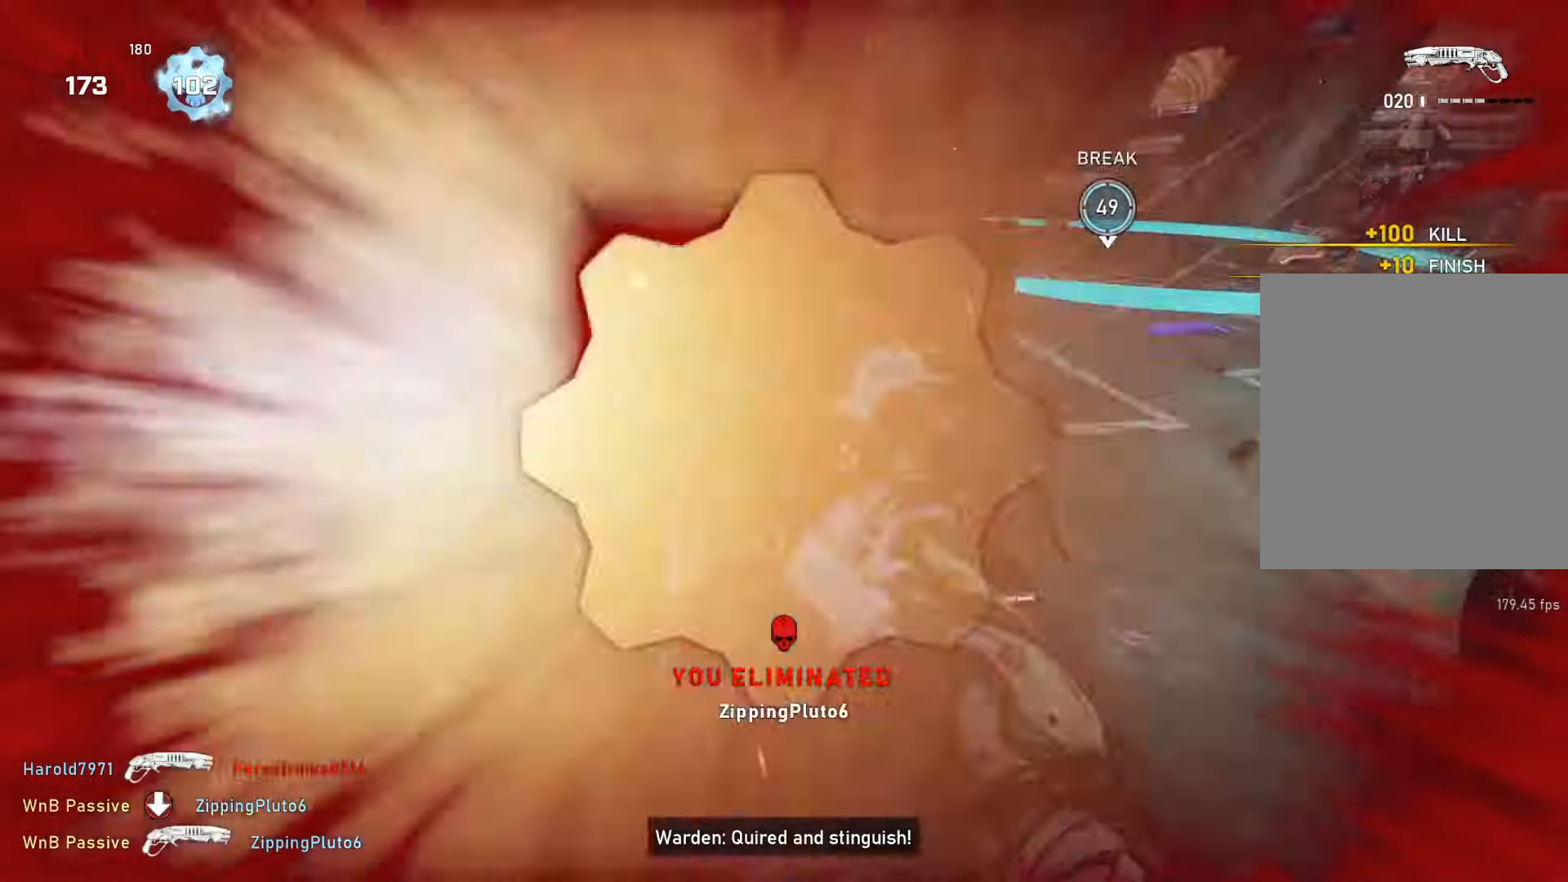
{"buttons": ["L1"], "left_stick": "up-left", "right_stick": "down-left", "events": [[100, "right_stick", "right"], [217, "left_stick", "up-right"], [350, "R2", "down"], [350, "right_stick", "up-left"], [417, "left_stick", "up-left"], [483, "L1", "down"], [483, "R2", "up"], [483, "right_stick", "down-left"]]}
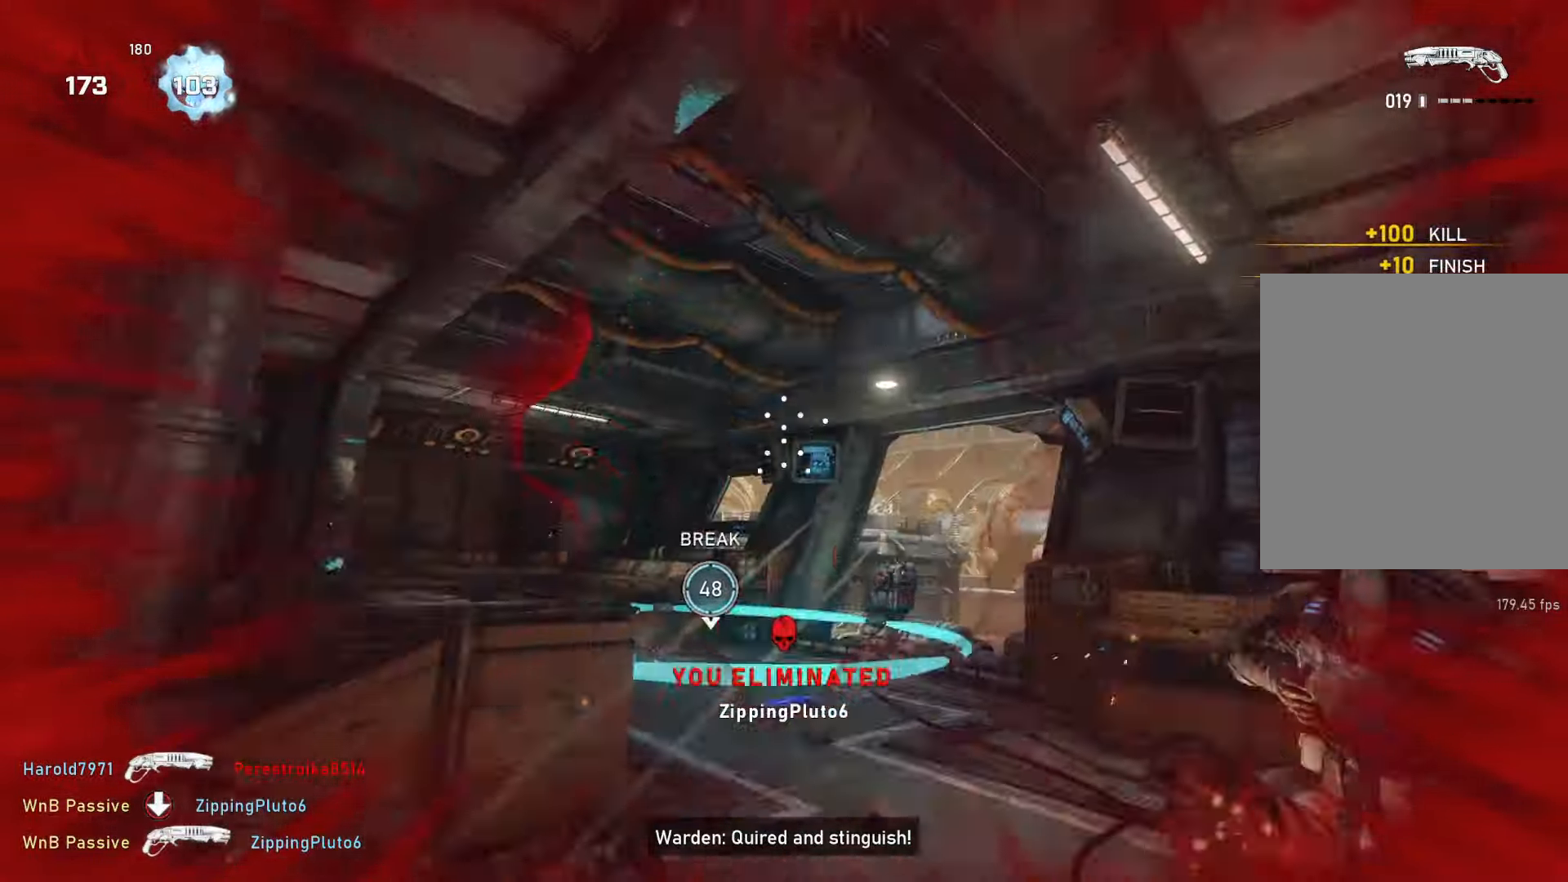
{"buttons": [], "left_stick": "up-right", "right_stick": "center", "events": [[50, "L1", "up"], [67, "left_stick", "up"], [100, "right_stick", "right"], [250, "left_stick", "up-right"], [250, "right_stick", "center"], [333, "L1", "down"], [333, "right_stick", "down"], [417, "L1", "up"], [417, "right_stick", "right"], [467, "right_stick", "center"]]}
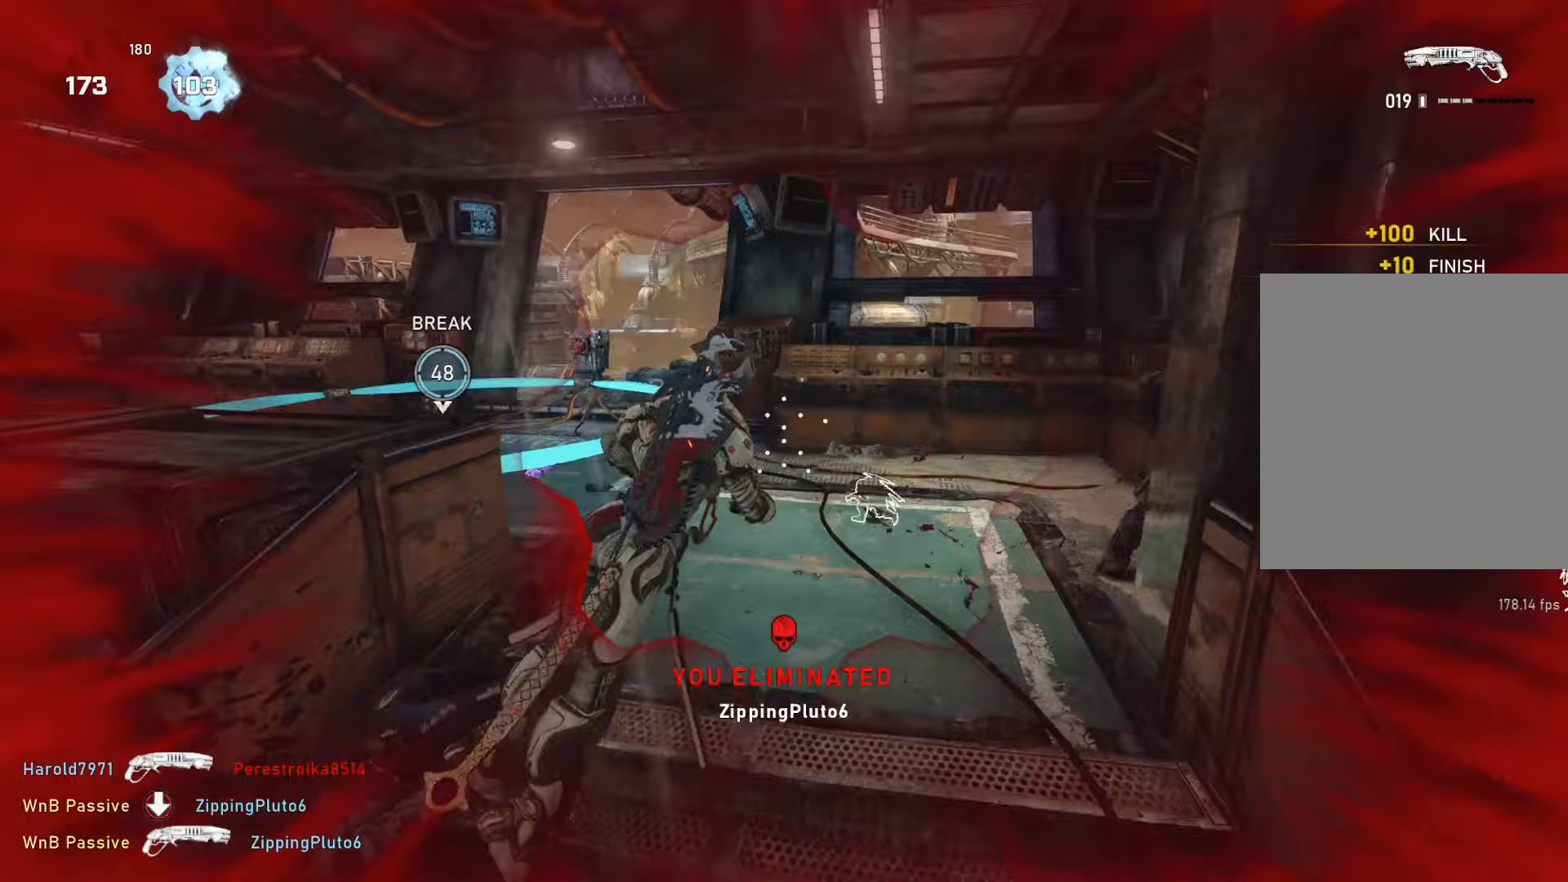
{"buttons": [], "left_stick": "center", "right_stick": "right", "events": [[200, "left_stick", "center"], [200, "right_stick", "right"]]}
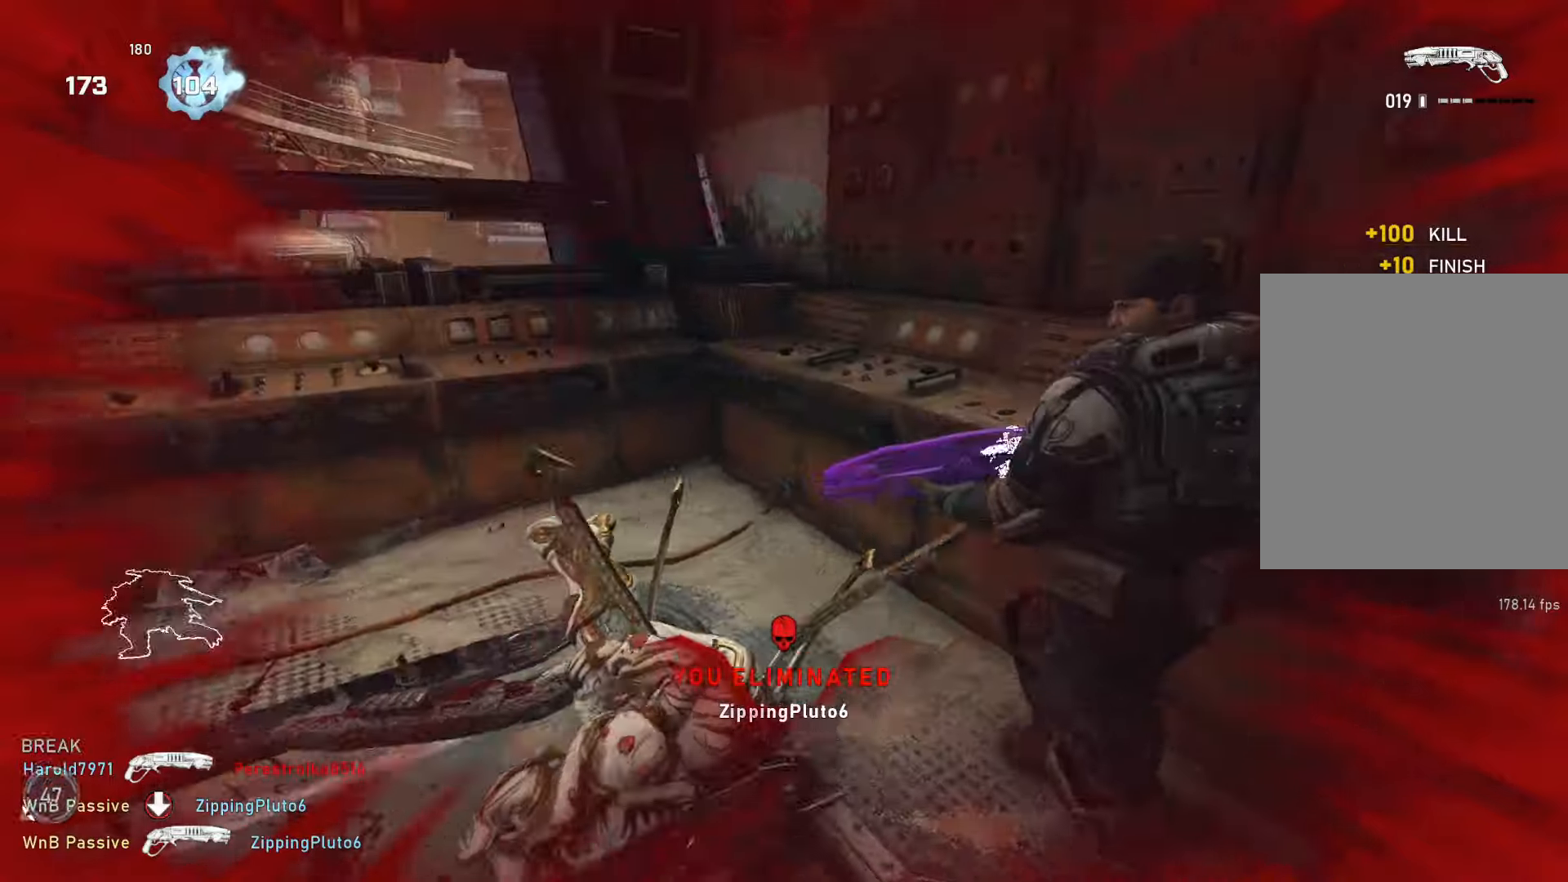
{"buttons": [], "left_stick": "down-right", "right_stick": "right", "events": [[217, "left_stick", "left"], [500, "left_stick", "down-right"]]}
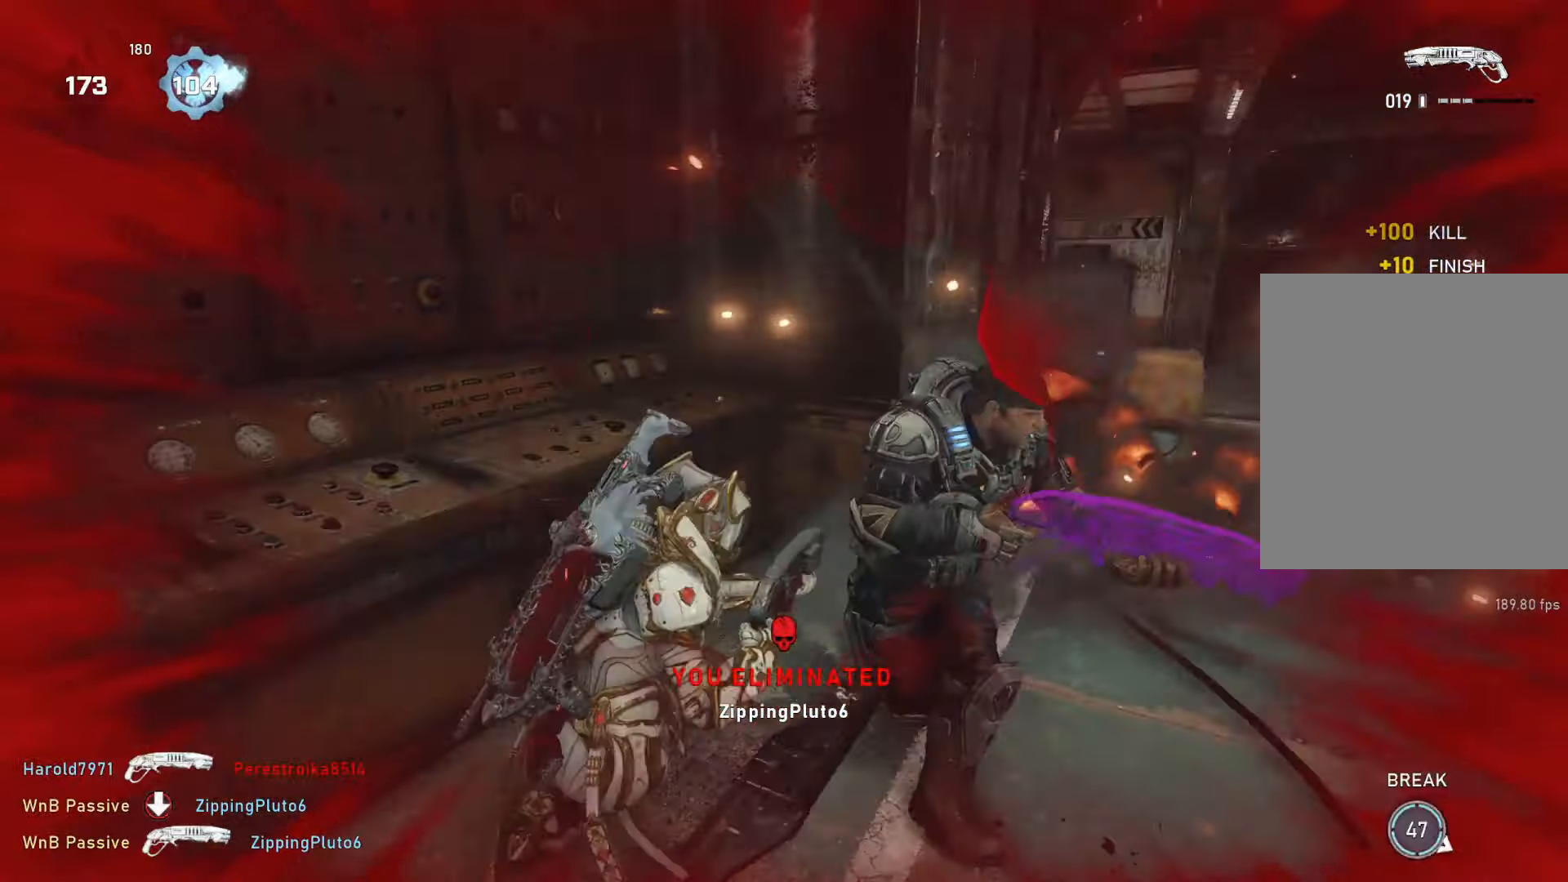
{"buttons": ["L1", "L3"], "left_stick": "up-left", "right_stick": "down-left", "events": [[100, "R2", "down"], [100, "left_stick", "right"], [100, "right_stick", "up-left"], [183, "R2", "up"], [183, "right_stick", "down-right"], [350, "L1", "down"], [350, "left_stick", "up-right"], [367, "right_stick", "left"], [450, "right_stick", "down-left"], [483, "L3", "down"], [500, "left_stick", "up-left"]]}
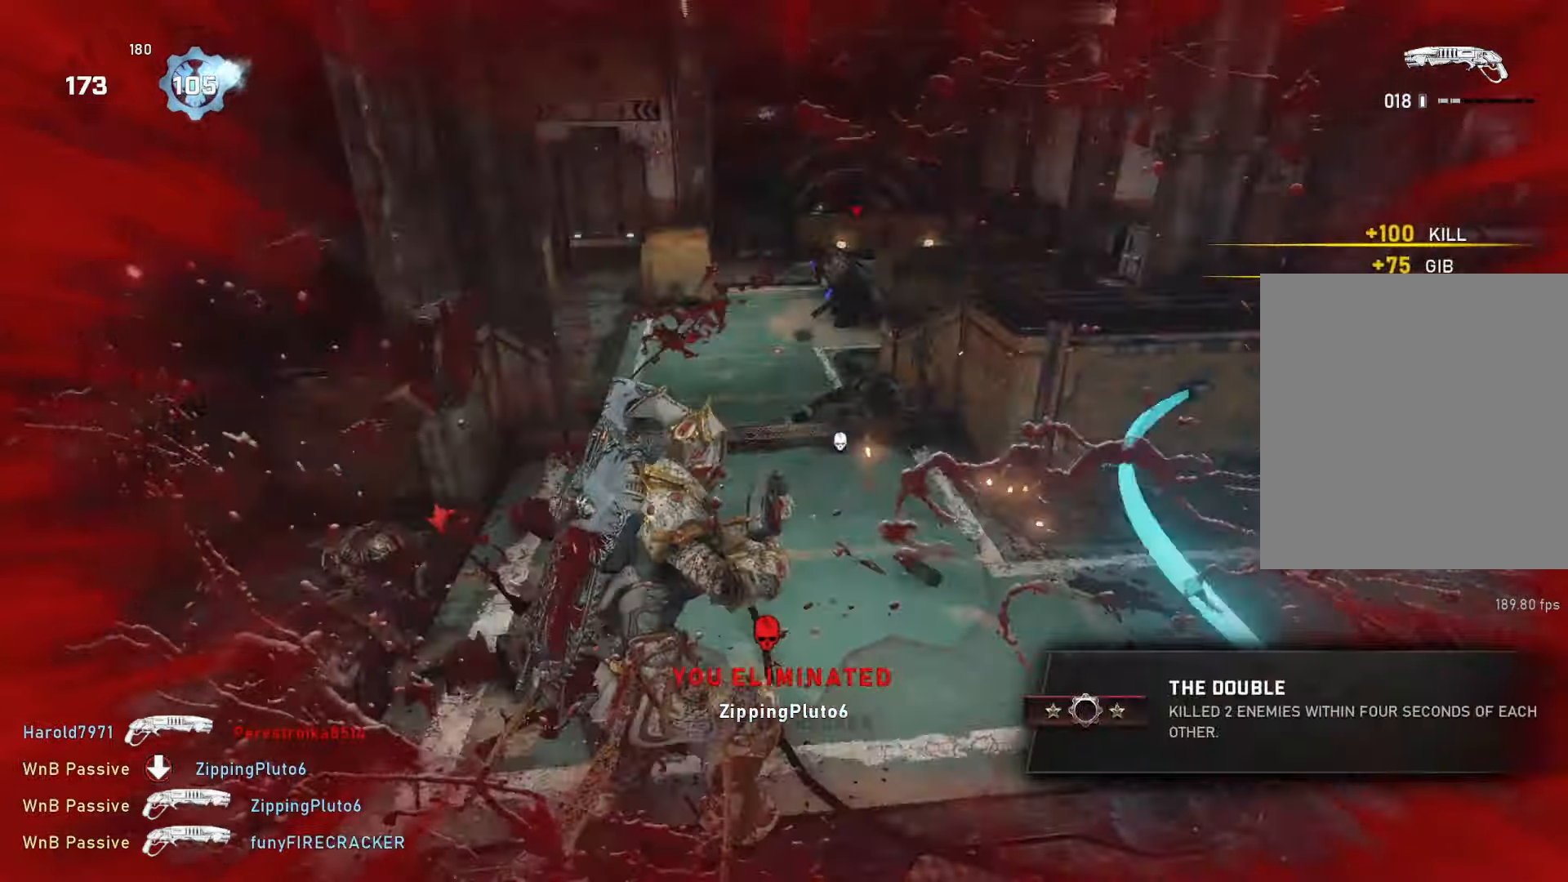
{"buttons": [], "left_stick": "center", "right_stick": "right", "events": [[33, "L3", "up"], [83, "right_stick", "center"], [167, "left_stick", "down-right"], [300, "left_stick", "center"], [433, "right_stick", "right"], [467, "L1", "up"]]}
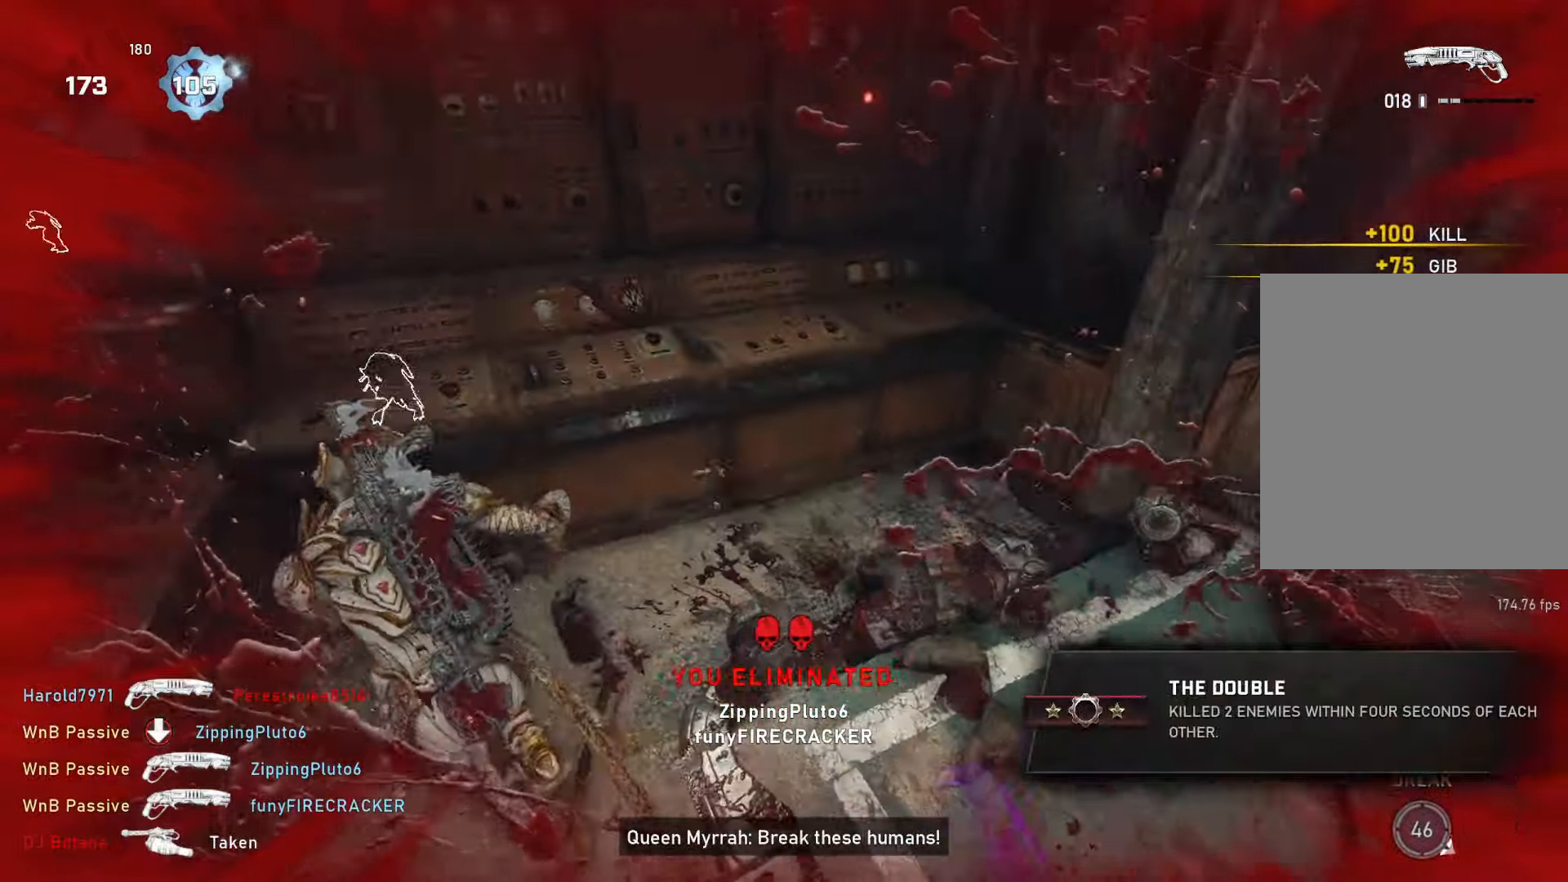
{"buttons": [], "left_stick": "right", "right_stick": "down", "events": [[50, "left_stick", "down-right"], [133, "left_stick", "up-right"], [183, "L1", "down"], [233, "L1", "up"], [283, "left_stick", "up-left"], [283, "right_stick", "center"], [367, "left_stick", "down-left"], [383, "right_stick", "down"], [467, "left_stick", "right"]]}
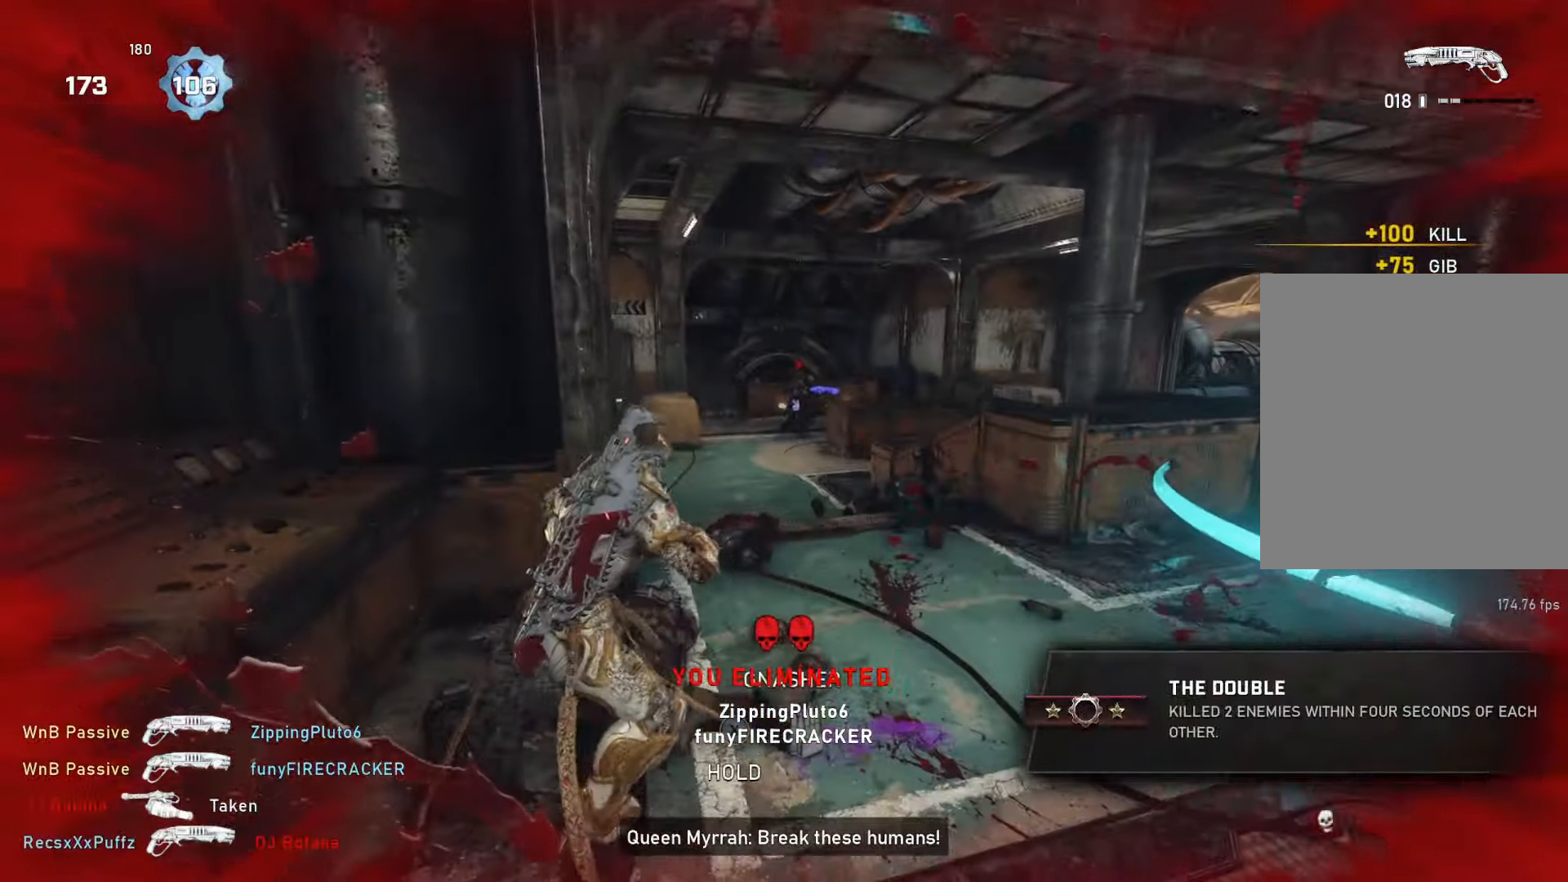
{"buttons": ["L1"], "left_stick": "up-right", "right_stick": "center", "events": [[167, "L1", "down"], [167, "left_stick", "up-right"], [167, "right_stick", "center"], [383, "A", "down"], [467, "A", "up"]]}
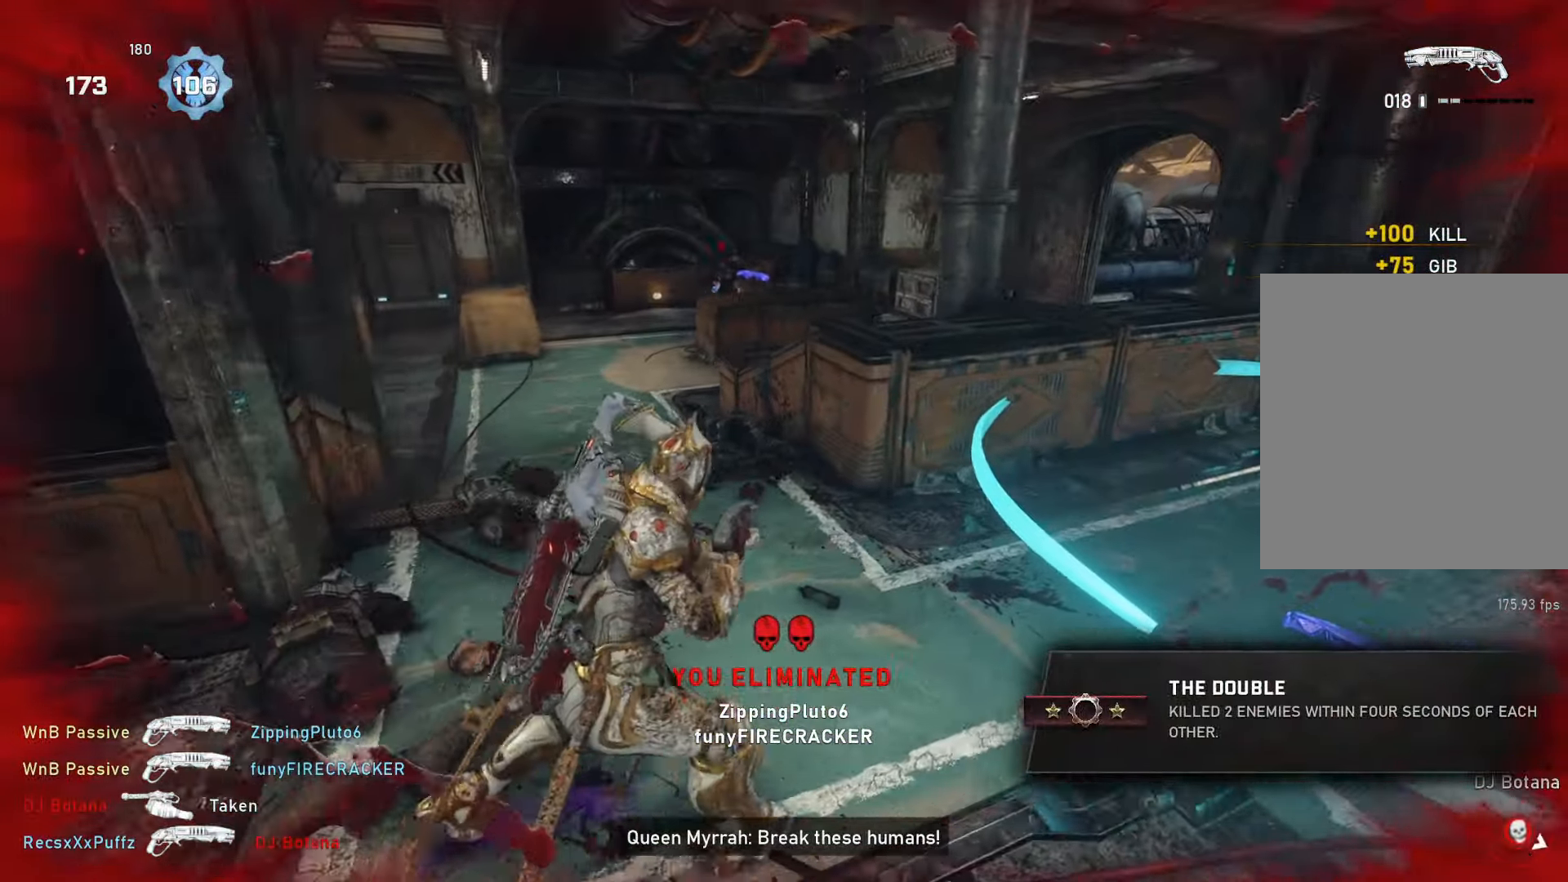
{"buttons": [], "left_stick": "up-right", "right_stick": "left", "events": [[483, "L1", "up"], [483, "right_stick", "left"]]}
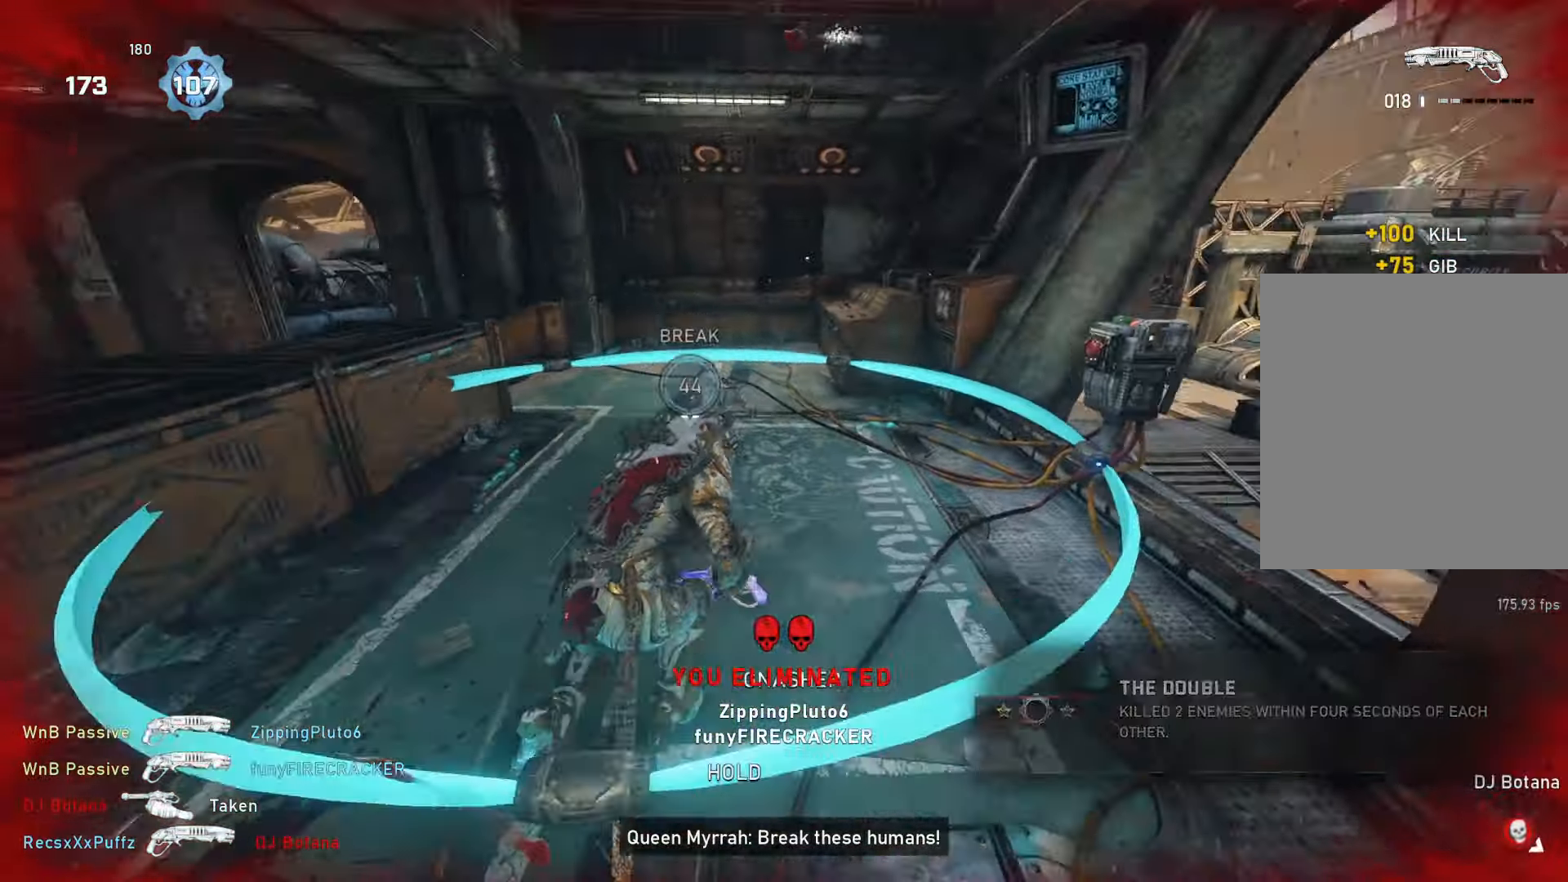
{"buttons": ["L1"], "left_stick": "up-right", "right_stick": "center", "events": [[283, "right_stick", "center"], [433, "L1", "down"]]}